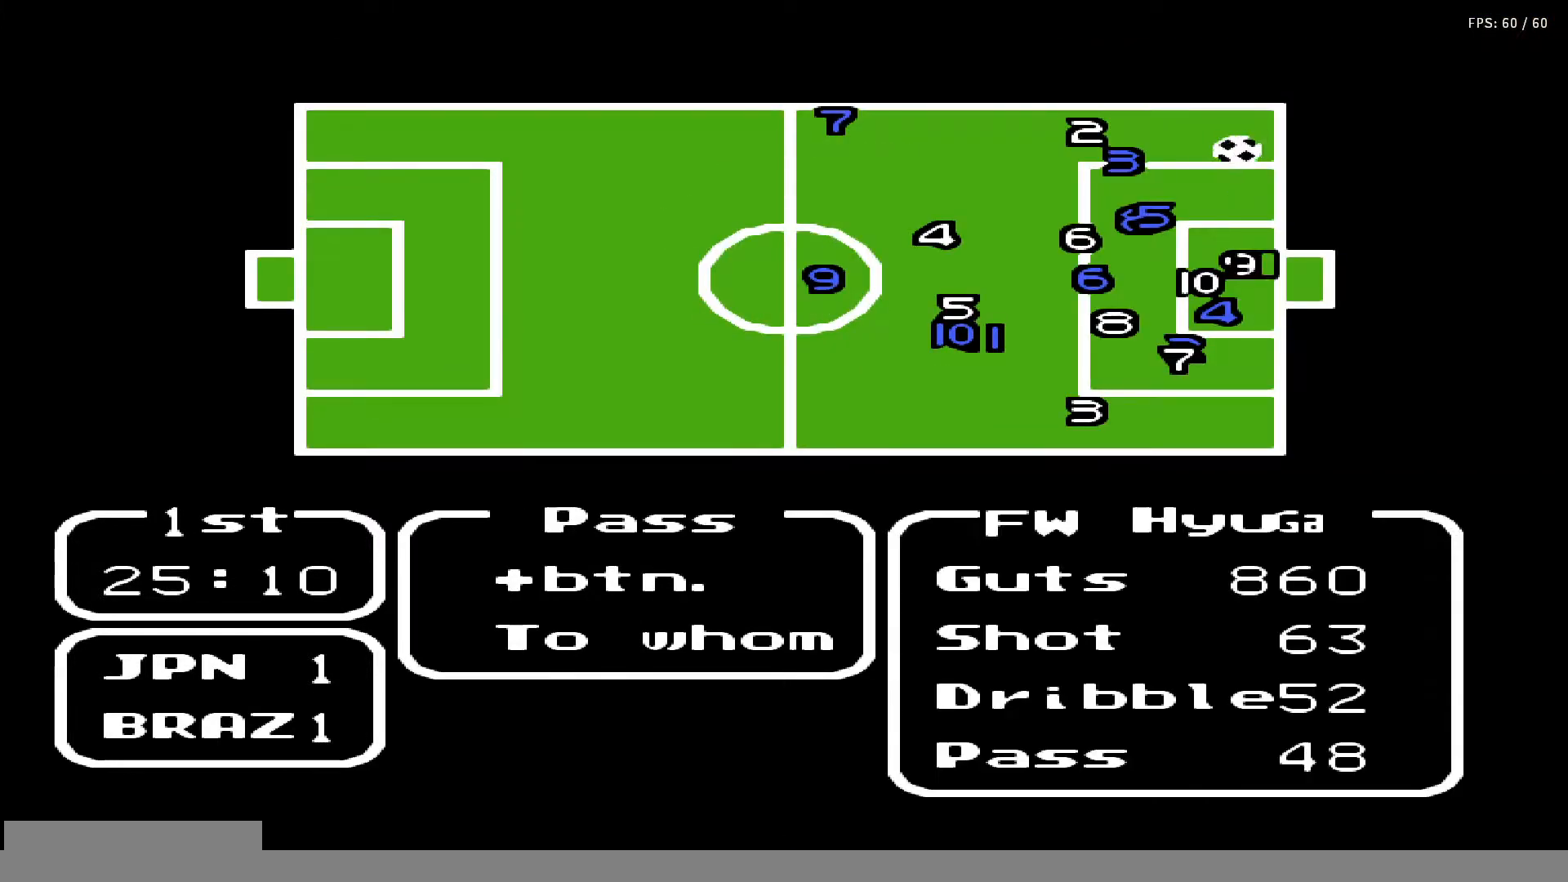
Gameplay with a controller (Nintendo layout); each line is a JSON object with the inputs held at the frame after it. "events" lists button and stick changes between this image and that frame as [ms after this image, input, new state], when the widget could be followed in between. Not read: L3 R3.
{"buttons": [], "events": [[233, "A", "down"], [367, "A", "up"]]}
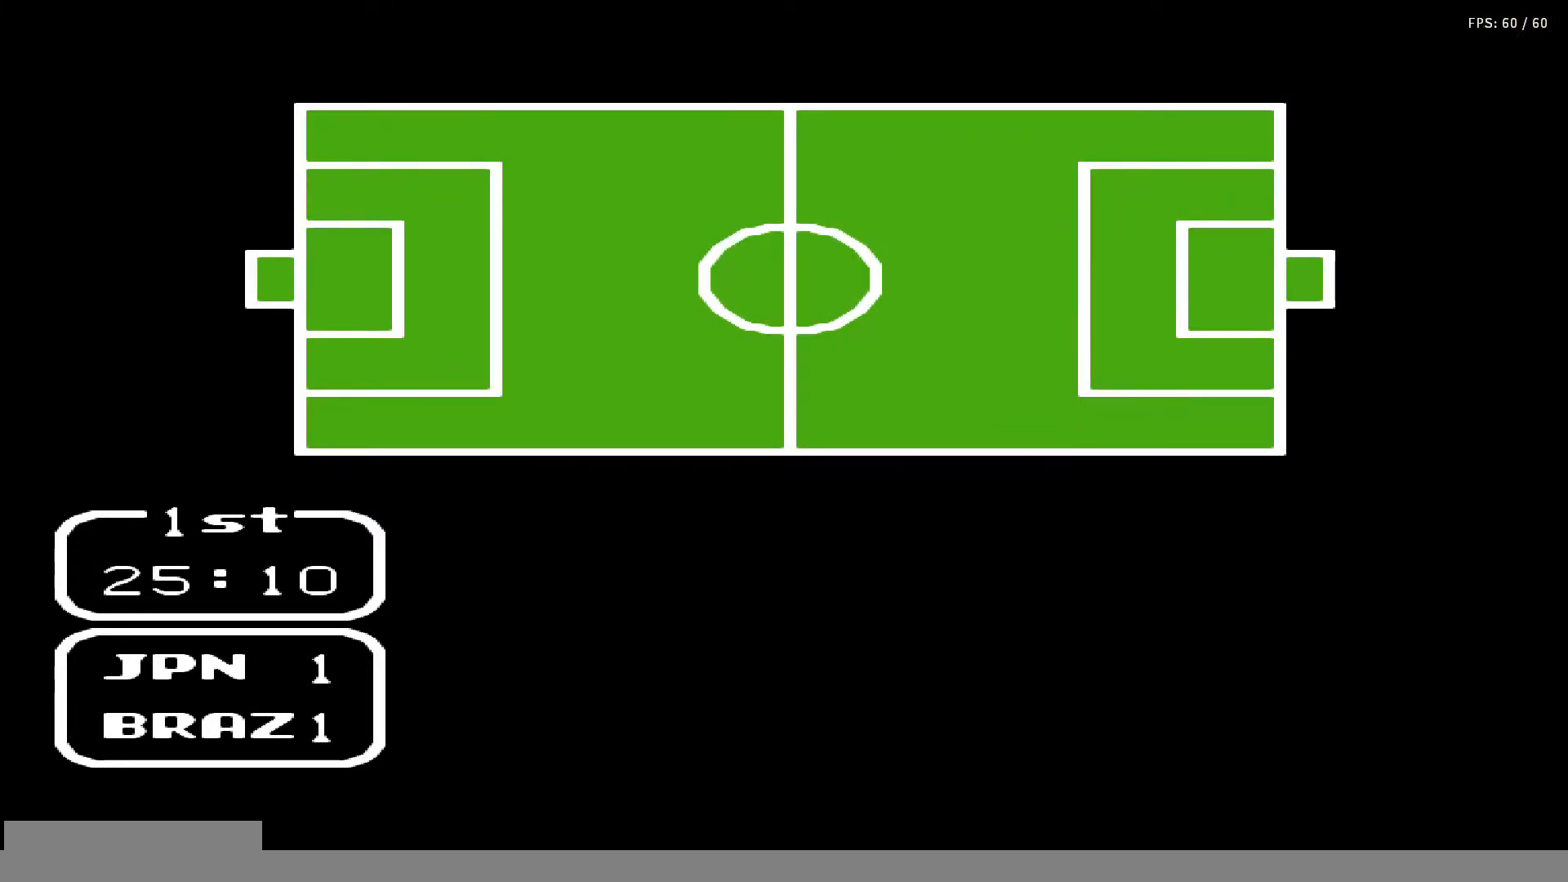
{"buttons": ["DPAD_UP", "DPAD_RIGHT"], "events": [[17, "A", "down"], [17, "DPAD_UP", "down"], [83, "B", "down"], [100, "DPAD_UP", "up"], [133, "B", "up"], [150, "A", "up"], [167, "DPAD_UP", "down"], [217, "A", "down"], [217, "B", "down"], [267, "DPAD_UP", "up"], [317, "A", "up"], [317, "B", "up"], [317, "DPAD_UP", "down"], [367, "A", "down"], [367, "DPAD_RIGHT", "down"], [400, "B", "down"], [400, "DPAD_RIGHT", "up"], [400, "DPAD_UP", "up"], [467, "DPAD_UP", "down"], [483, "A", "up"], [483, "B", "up"], [483, "DPAD_RIGHT", "down"]]}
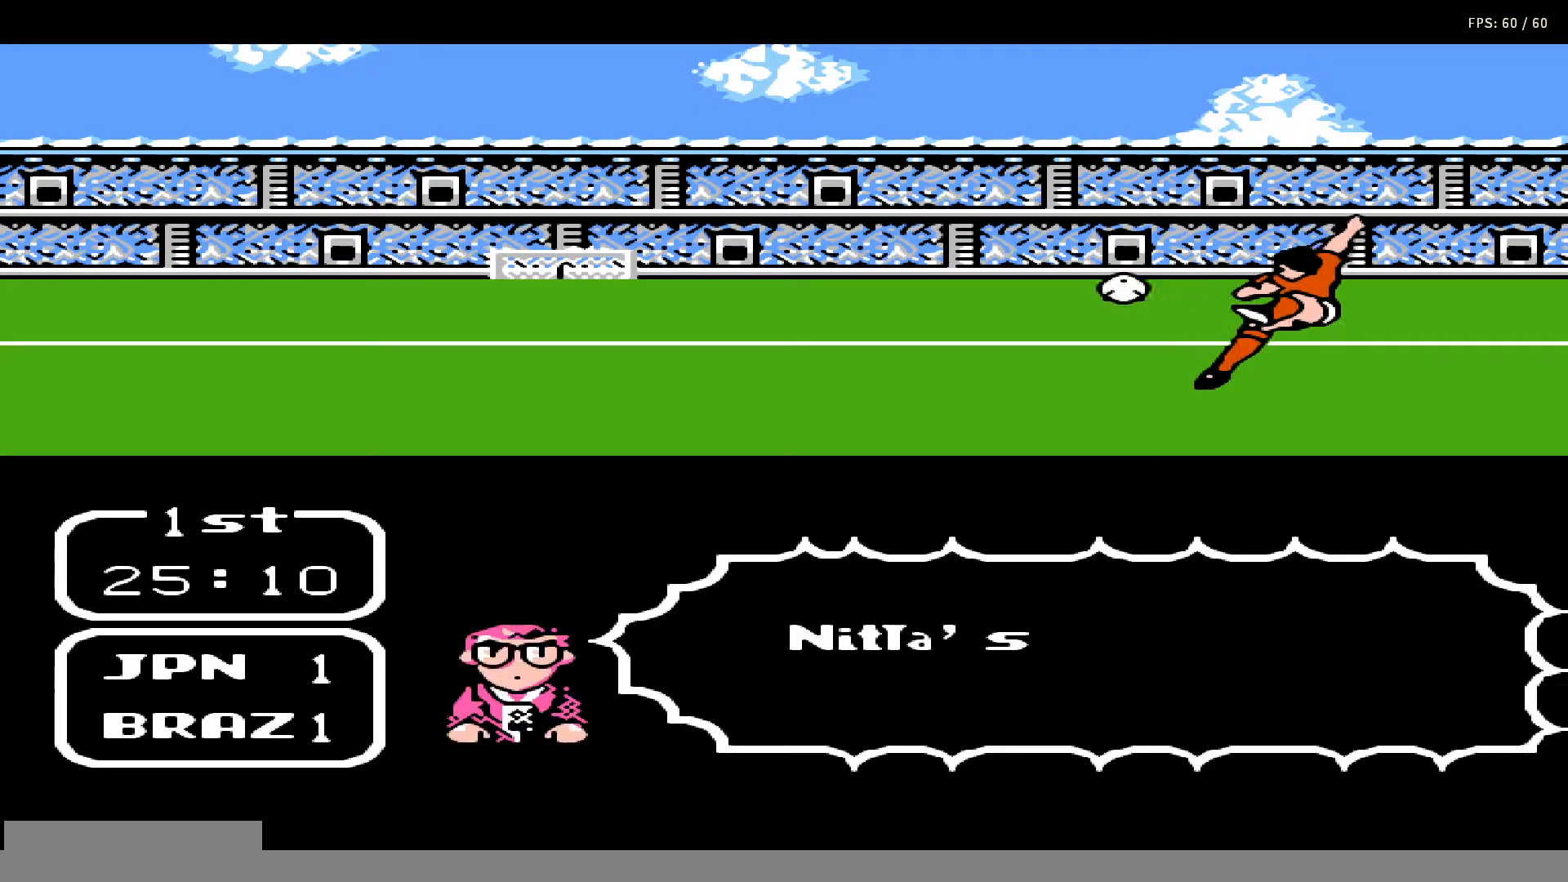
{"buttons": ["DPAD_UP"], "events": [[17, "A", "down"], [17, "DPAD_RIGHT", "up"], [17, "DPAD_UP", "up"], [50, "B", "down"], [83, "DPAD_UP", "down"], [133, "A", "up"], [133, "B", "up"], [200, "A", "down"], [200, "B", "down"], [200, "DPAD_UP", "up"], [217, "DPAD_UP", "down"], [267, "B", "up"], [317, "A", "up"], [317, "DPAD_UP", "up"], [350, "A", "down"], [350, "DPAD_UP", "down"], [383, "B", "down"], [433, "DPAD_UP", "up"], [467, "A", "up"], [467, "B", "up"], [483, "DPAD_UP", "down"]]}
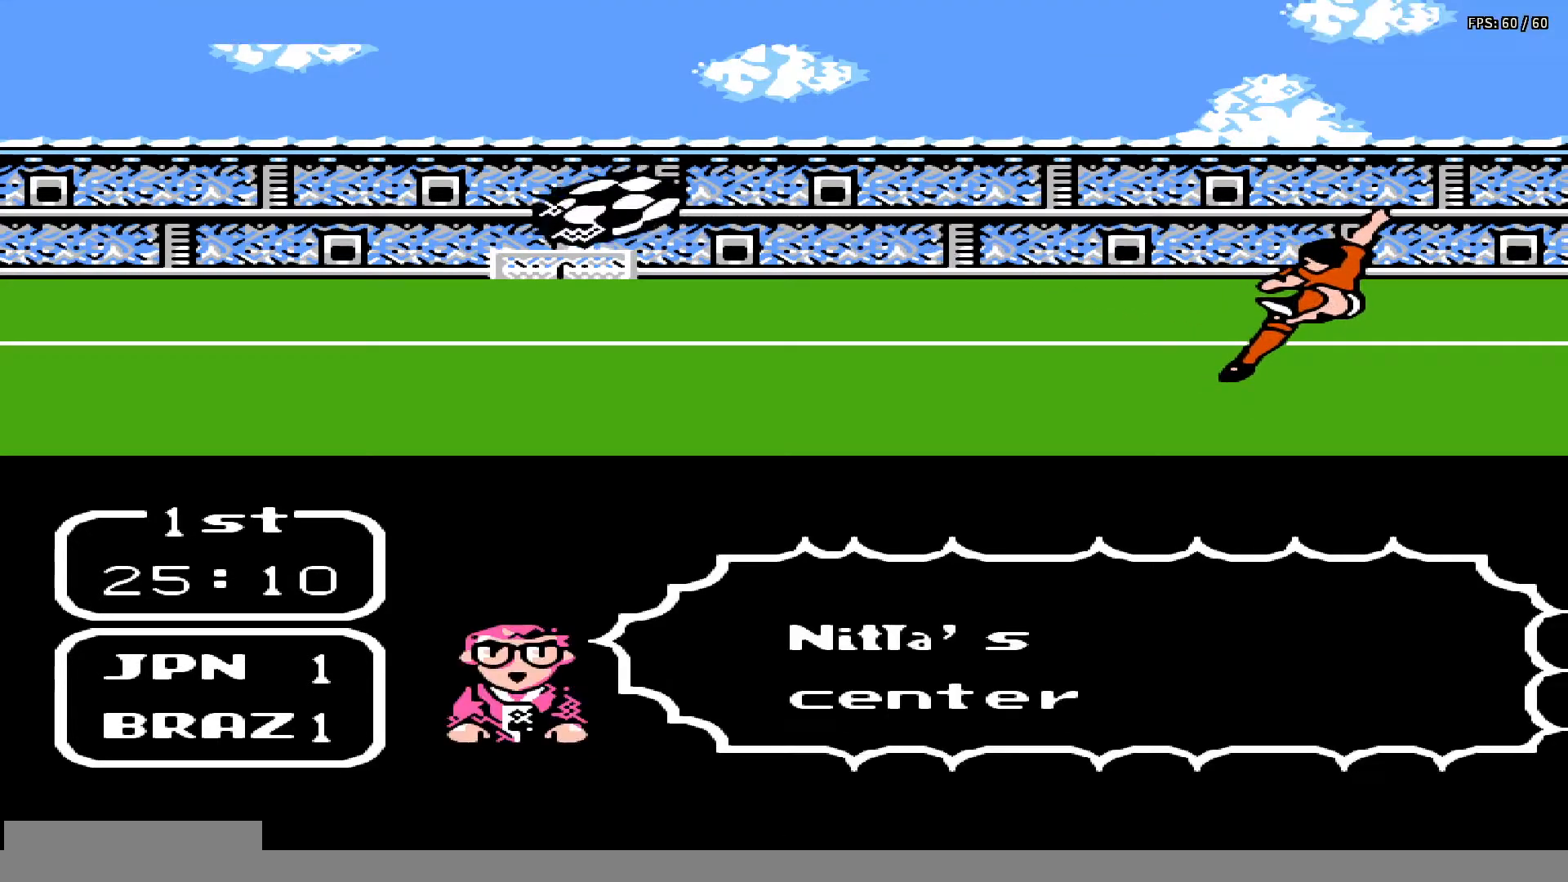
{"buttons": [], "events": [[33, "A", "down"], [33, "B", "down"], [33, "DPAD_RIGHT", "down"], [50, "DPAD_RIGHT", "up"], [67, "DPAD_UP", "up"], [117, "DPAD_UP", "down"], [133, "A", "up"], [133, "B", "up"], [200, "A", "down"], [200, "B", "down"], [200, "DPAD_UP", "up"], [267, "DPAD_UP", "down"], [317, "A", "up"], [317, "B", "up"], [333, "DPAD_UP", "up"], [383, "A", "down"], [400, "B", "down"], [400, "DPAD_RIGHT", "down"], [467, "A", "up"], [467, "B", "up"], [467, "DPAD_RIGHT", "up"]]}
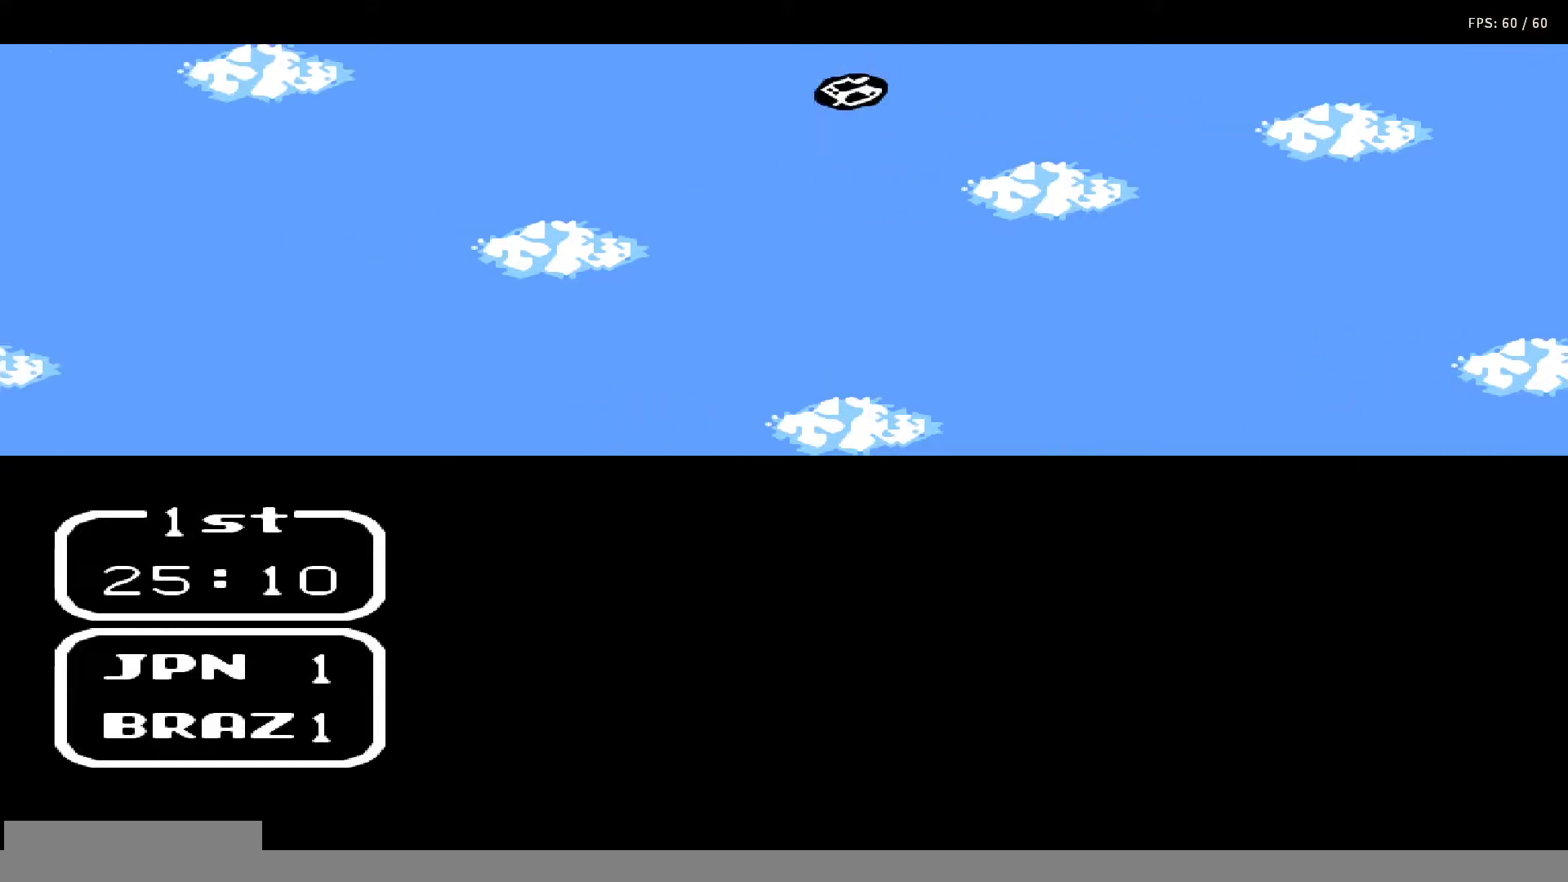
{"buttons": ["DPAD_UP"], "events": [[33, "DPAD_RIGHT", "down"], [67, "A", "down"], [67, "B", "down"], [100, "DPAD_RIGHT", "up"], [167, "A", "up"], [167, "B", "up"], [183, "DPAD_UP", "down"], [233, "A", "down"], [250, "B", "down"], [250, "DPAD_UP", "up"], [333, "A", "up"], [333, "B", "up"], [333, "DPAD_UP", "down"], [400, "A", "down"], [400, "B", "down"], [400, "DPAD_UP", "up"], [467, "DPAD_UP", "down"], [483, "A", "up"], [483, "B", "up"]]}
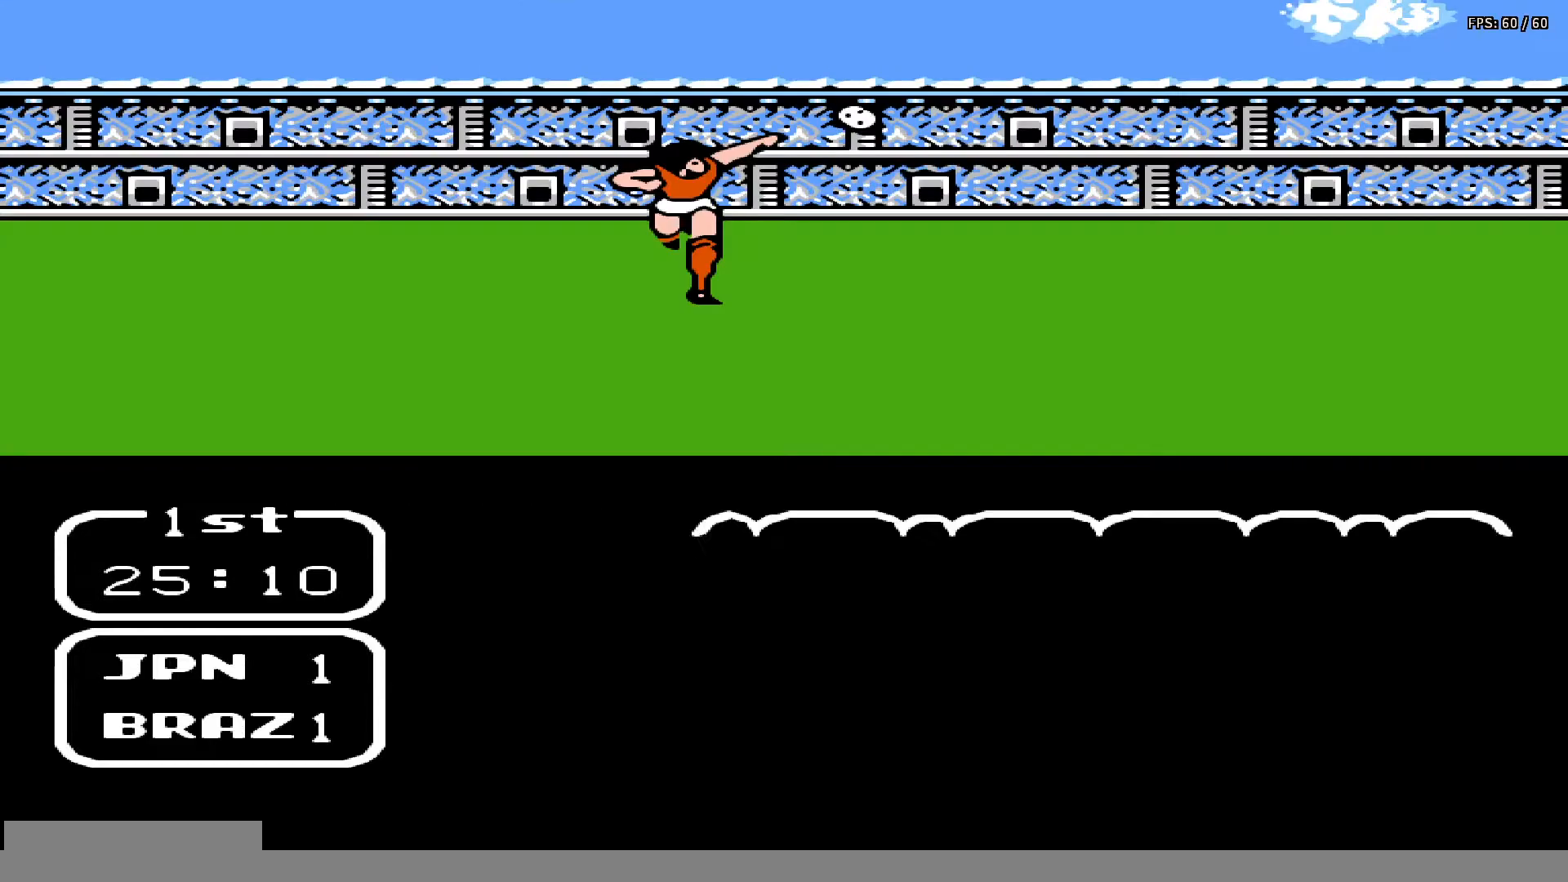
{"buttons": [], "events": [[50, "DPAD_UP", "up"], [67, "A", "down"], [67, "B", "down"], [117, "DPAD_UP", "down"], [167, "A", "up"], [167, "B", "up"], [183, "DPAD_UP", "up"]]}
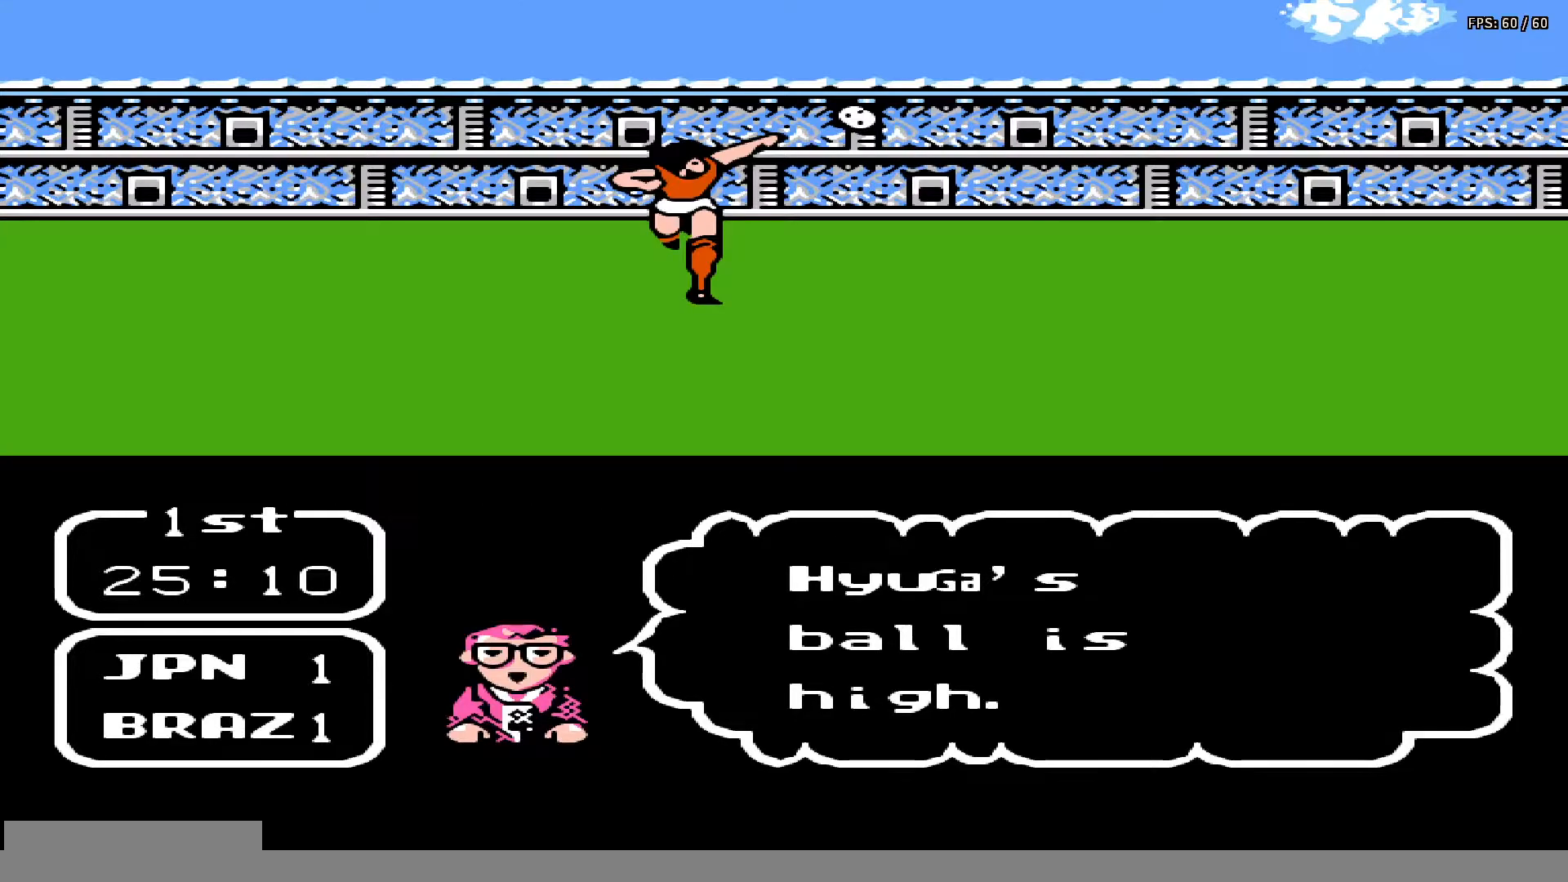
{"buttons": [], "events": []}
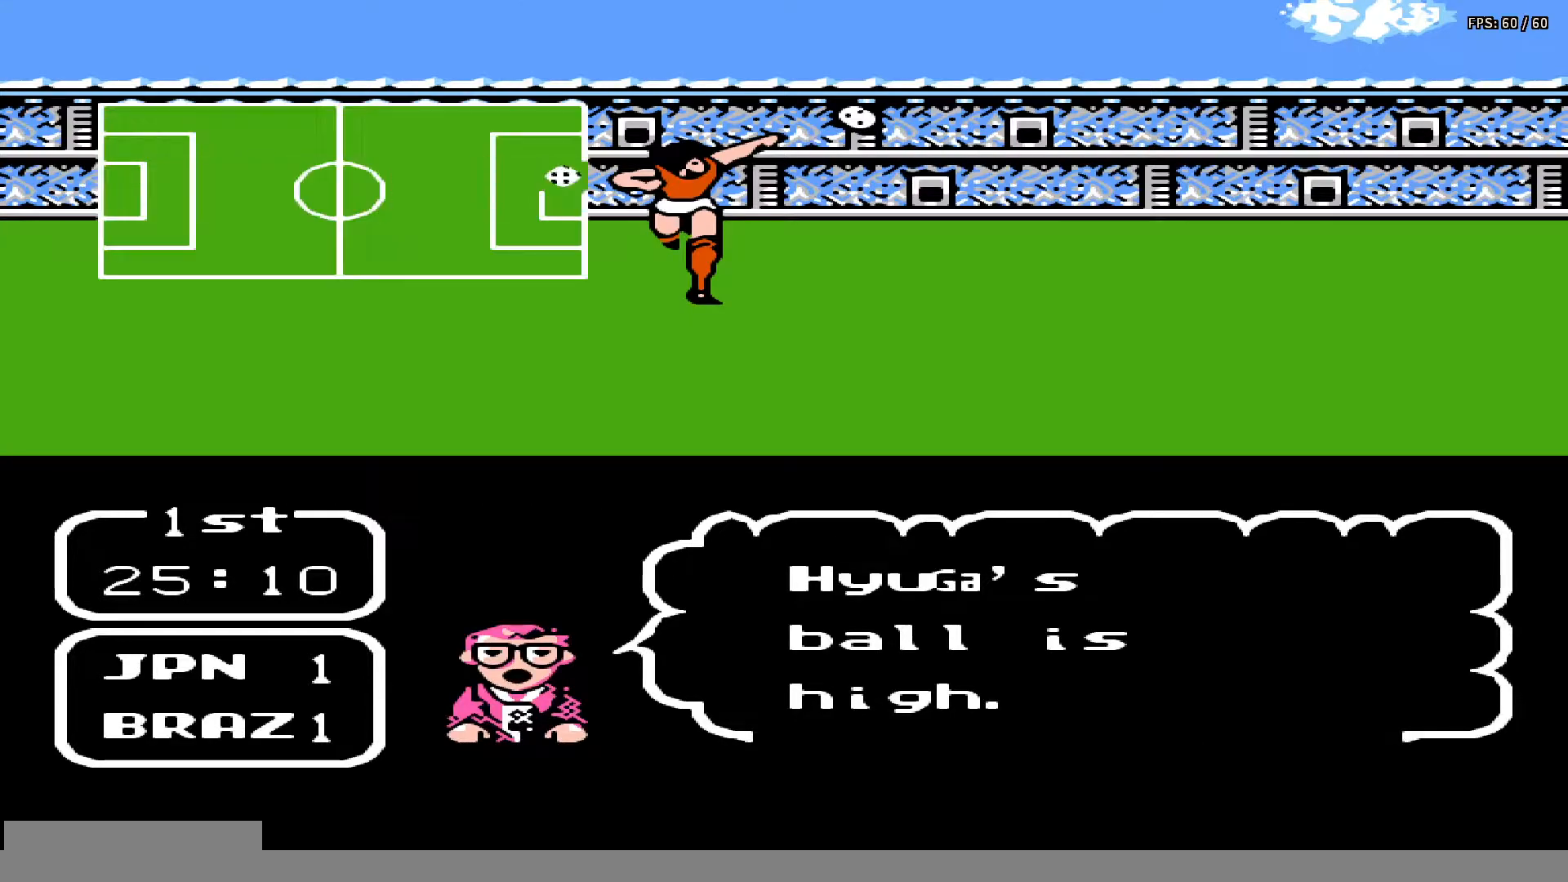
{"buttons": [], "events": []}
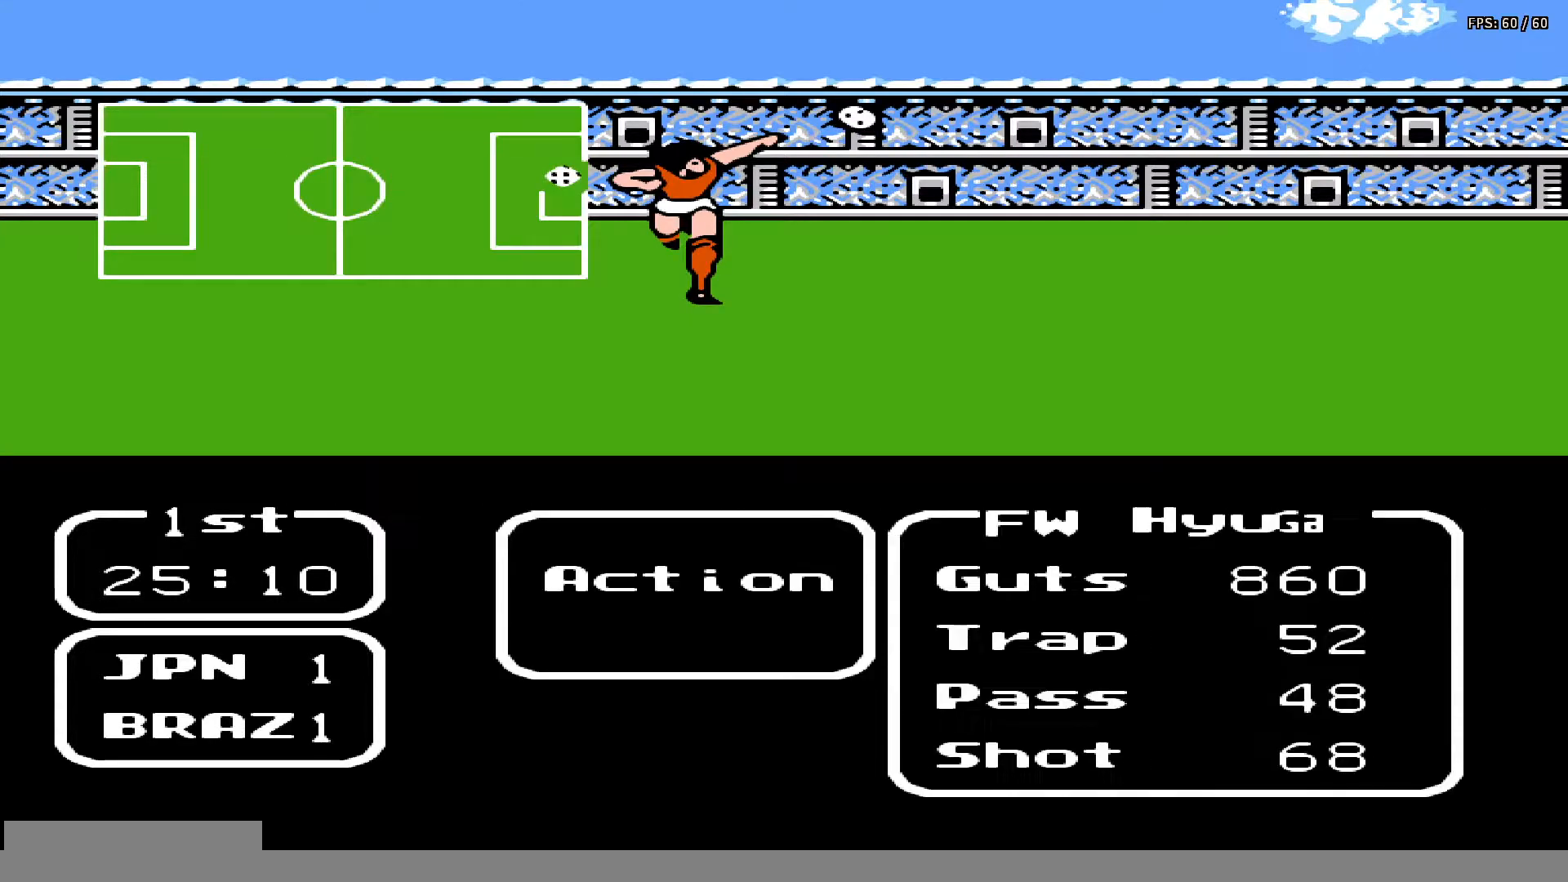
{"buttons": [], "events": [[67, "DPAD_UP", "down"], [217, "DPAD_UP", "up"], [267, "A", "down"], [467, "A", "up"]]}
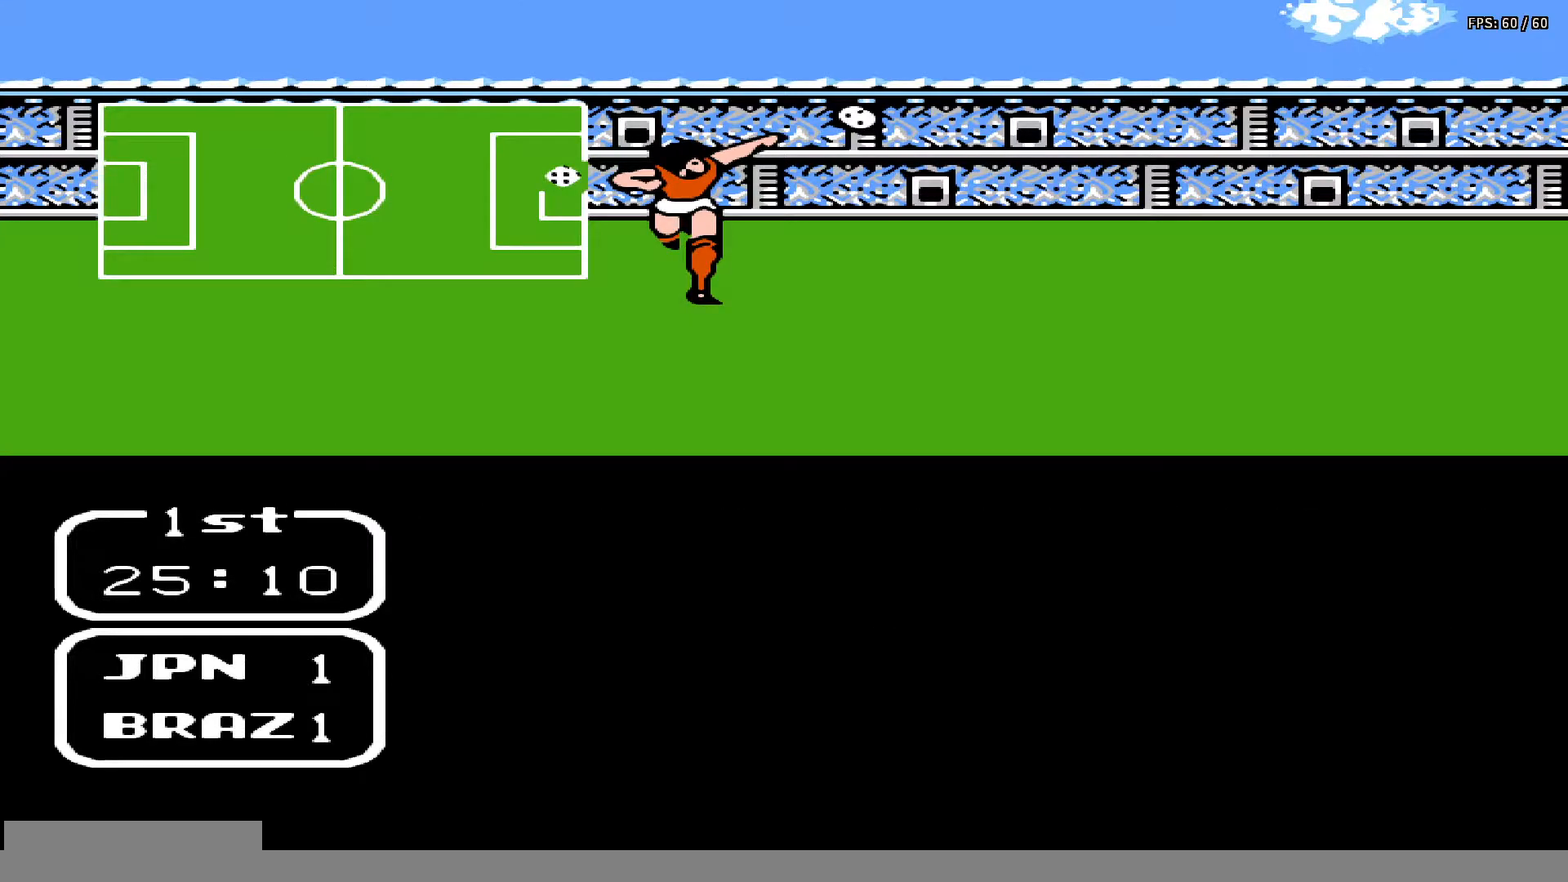
{"buttons": ["DPAD_RIGHT"], "events": [[117, "DPAD_RIGHT", "down"]]}
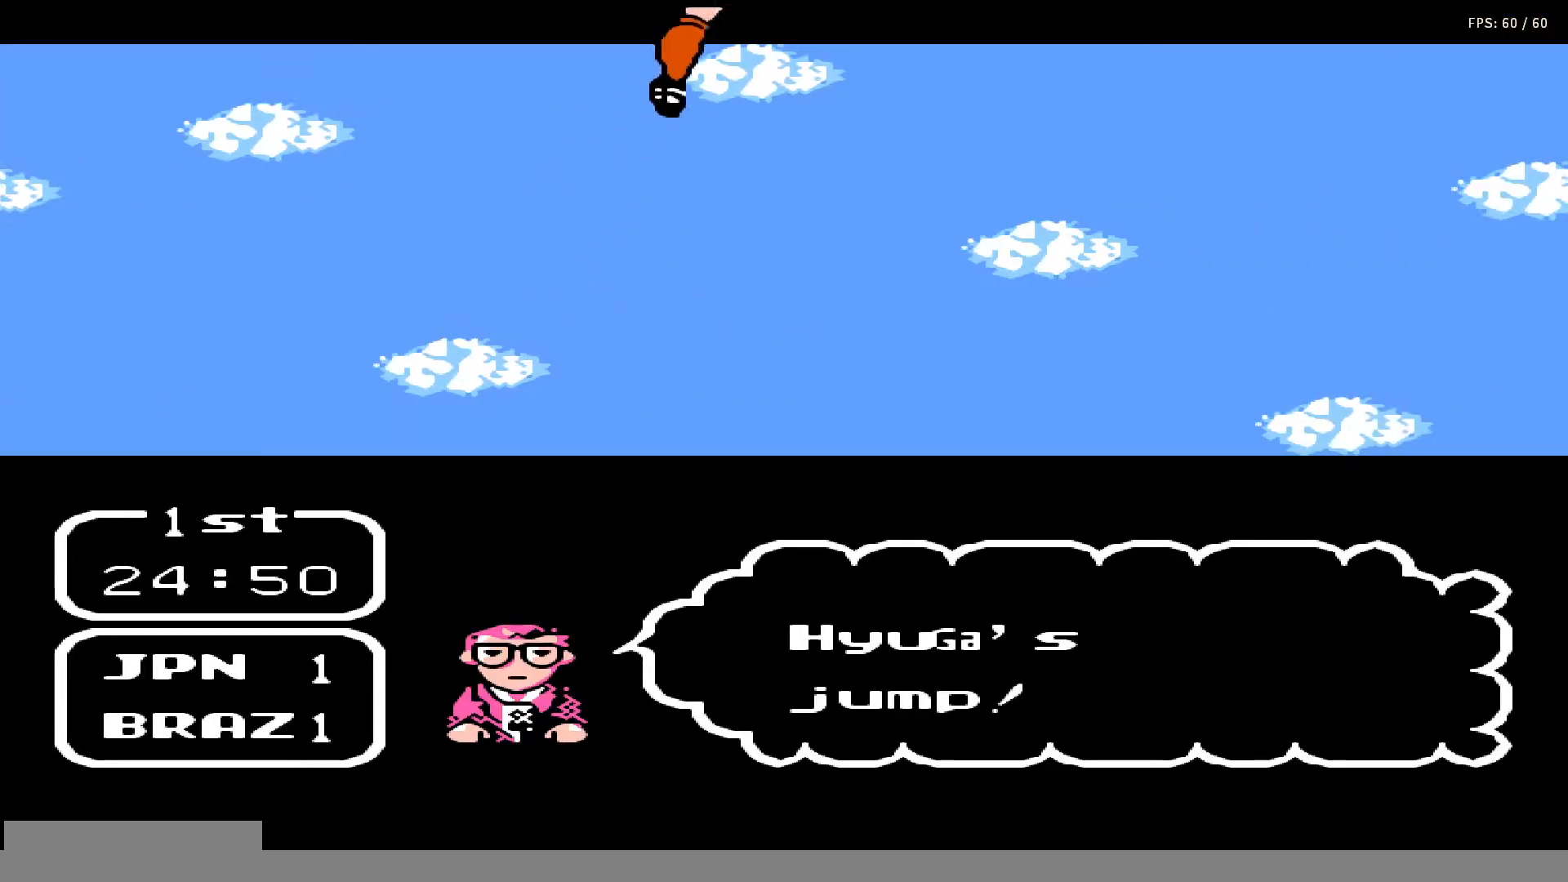
{"buttons": ["DPAD_RIGHT"], "events": []}
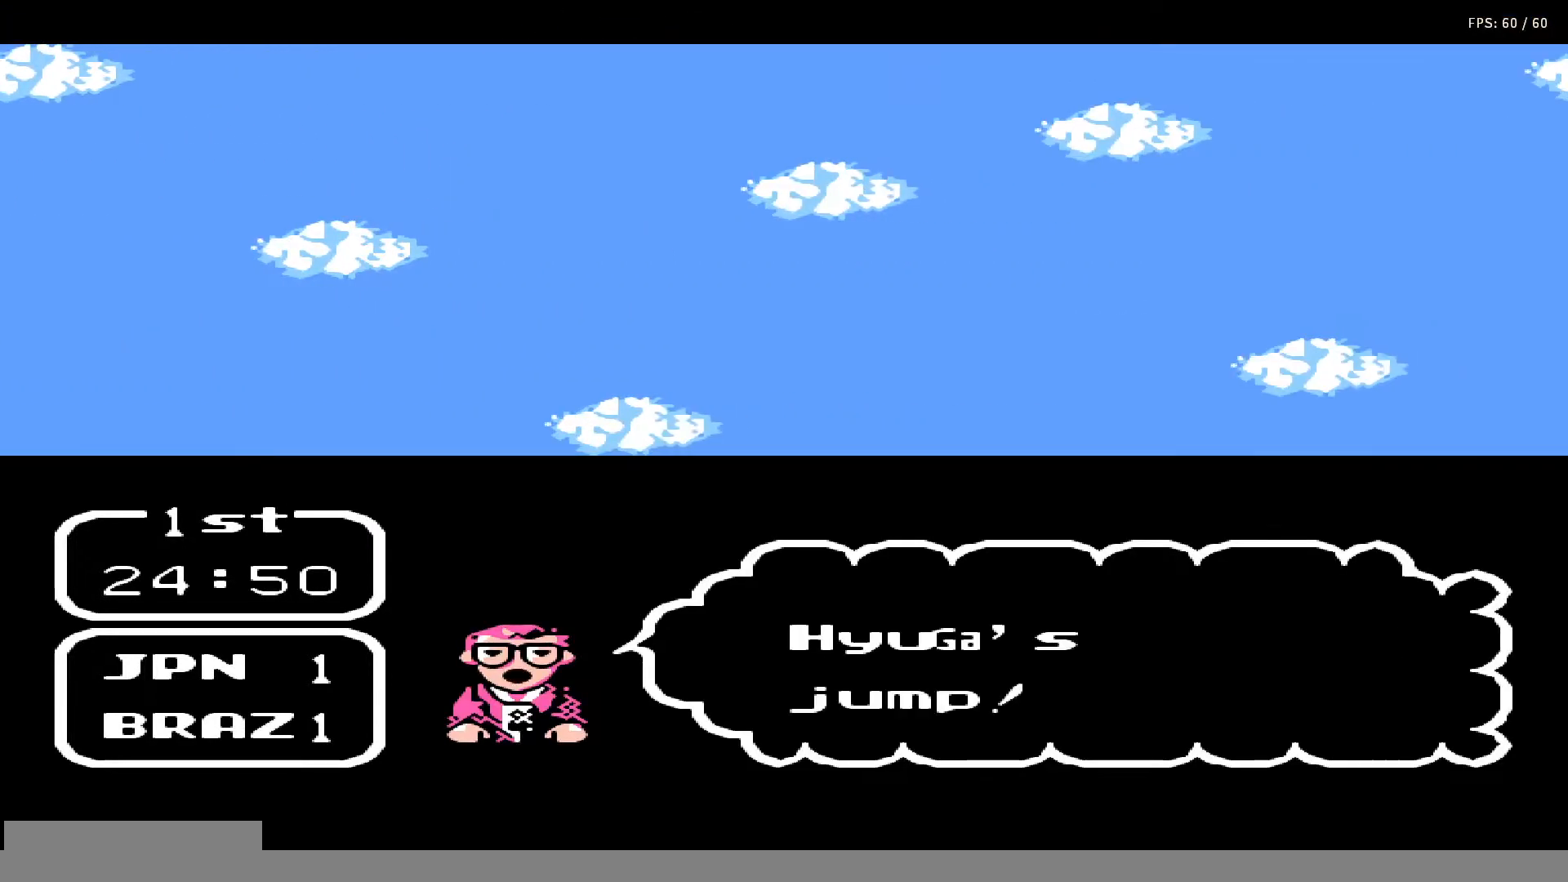
{"buttons": ["DPAD_RIGHT"], "events": []}
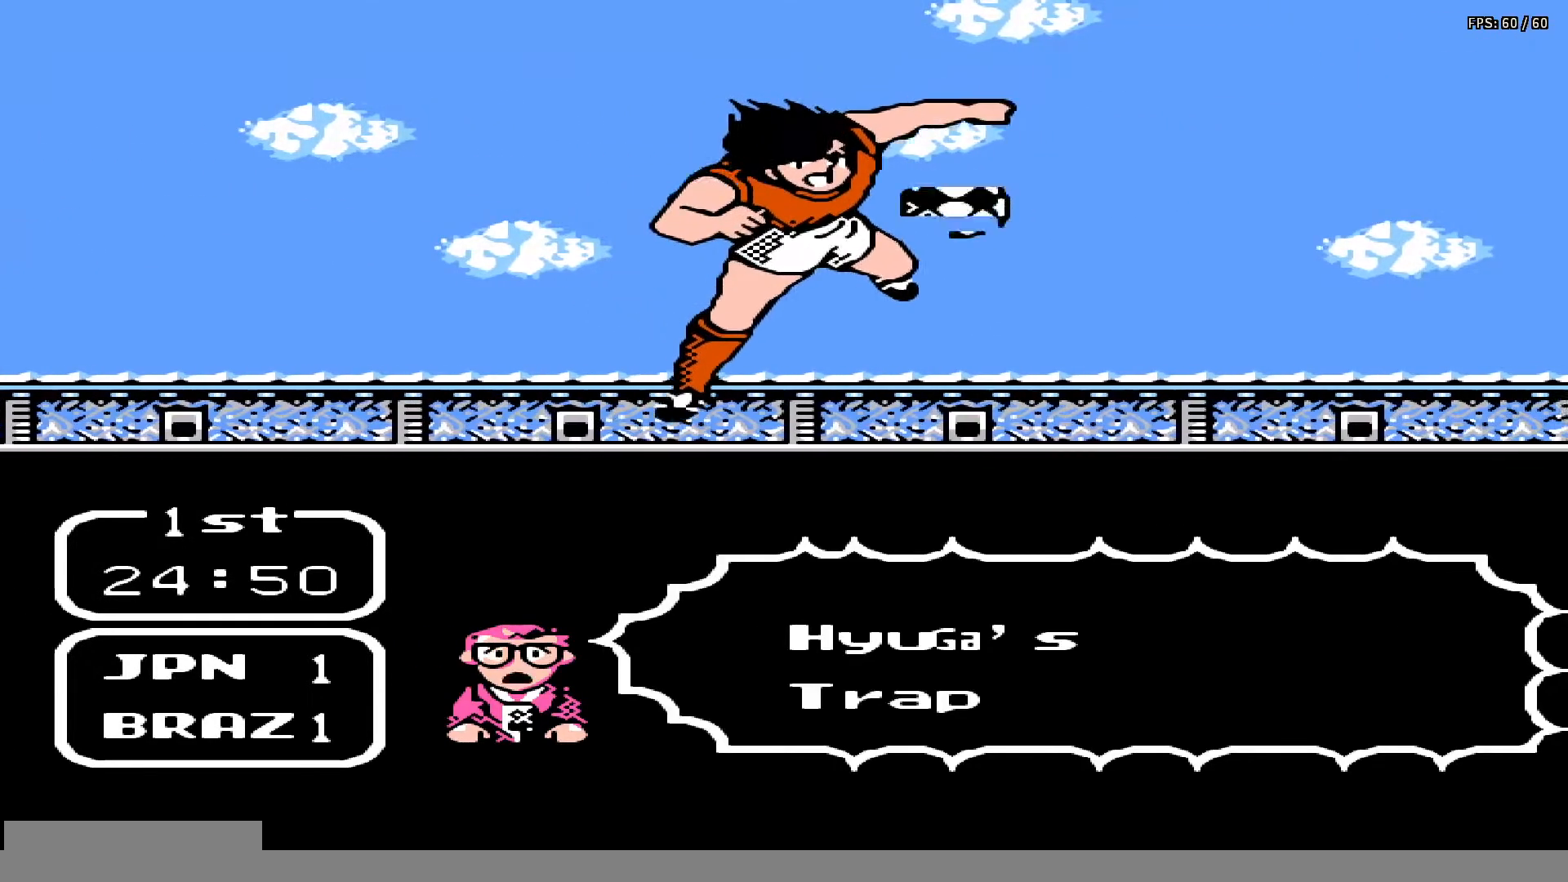
{"buttons": ["DPAD_RIGHT"], "events": []}
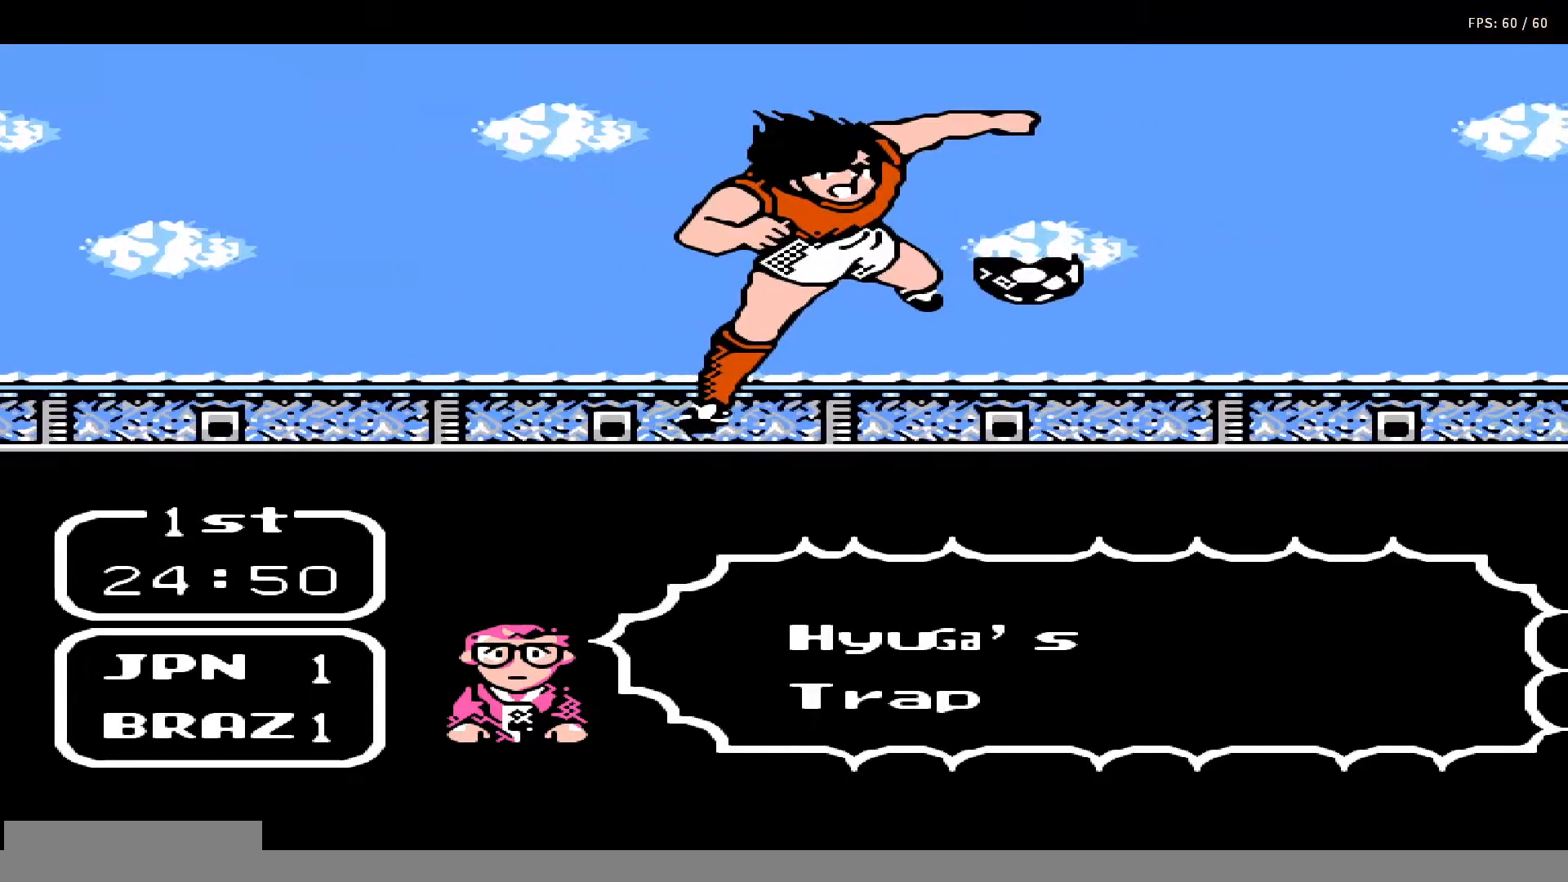
{"buttons": ["DPAD_RIGHT"], "events": []}
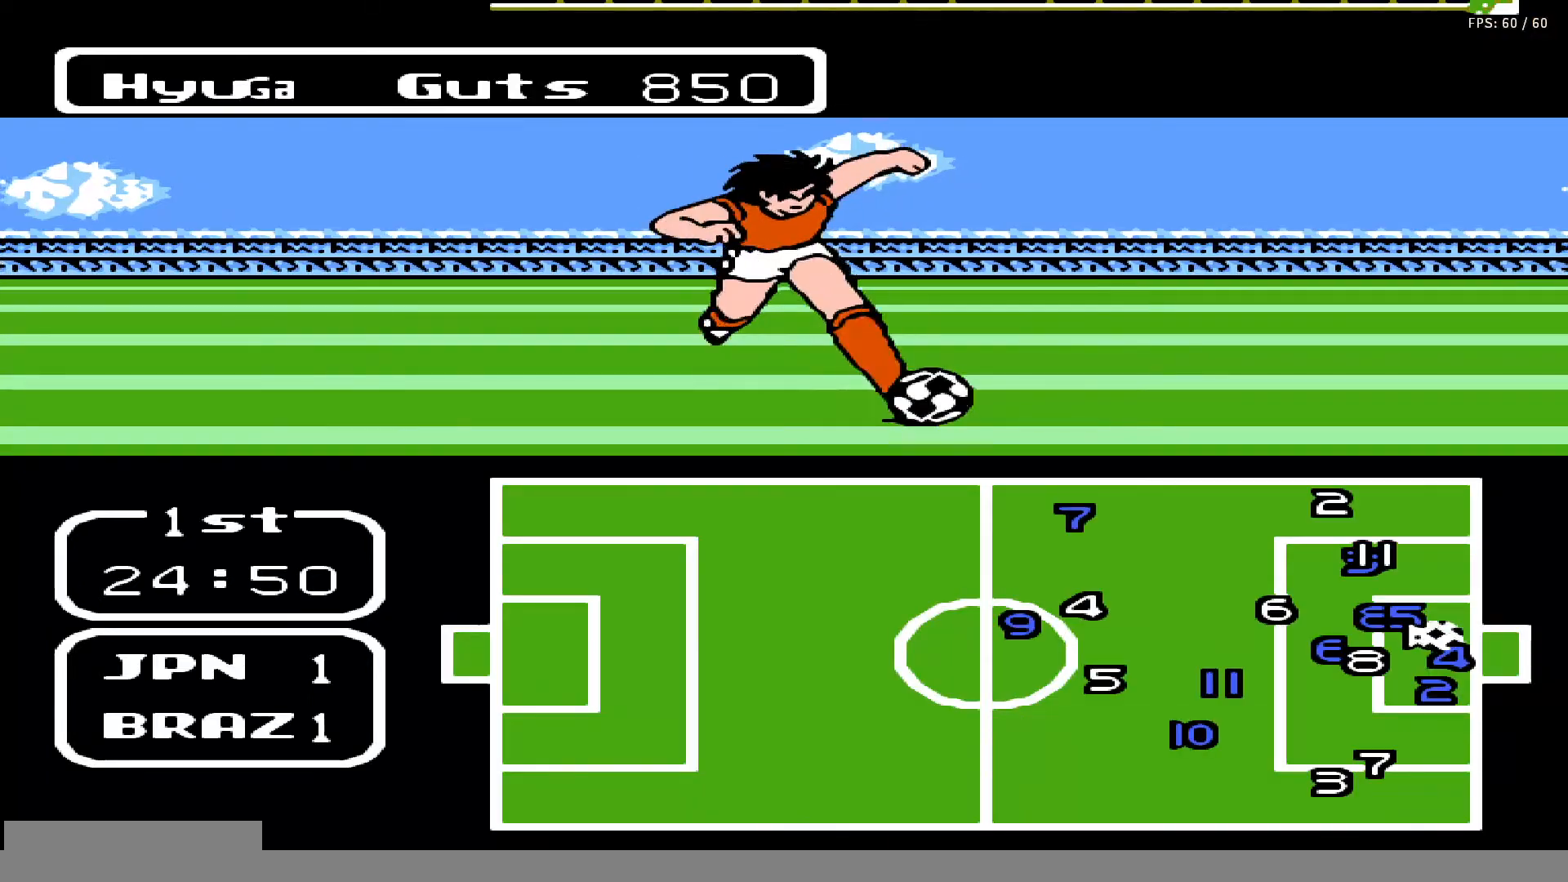
{"buttons": ["DPAD_RIGHT"], "events": []}
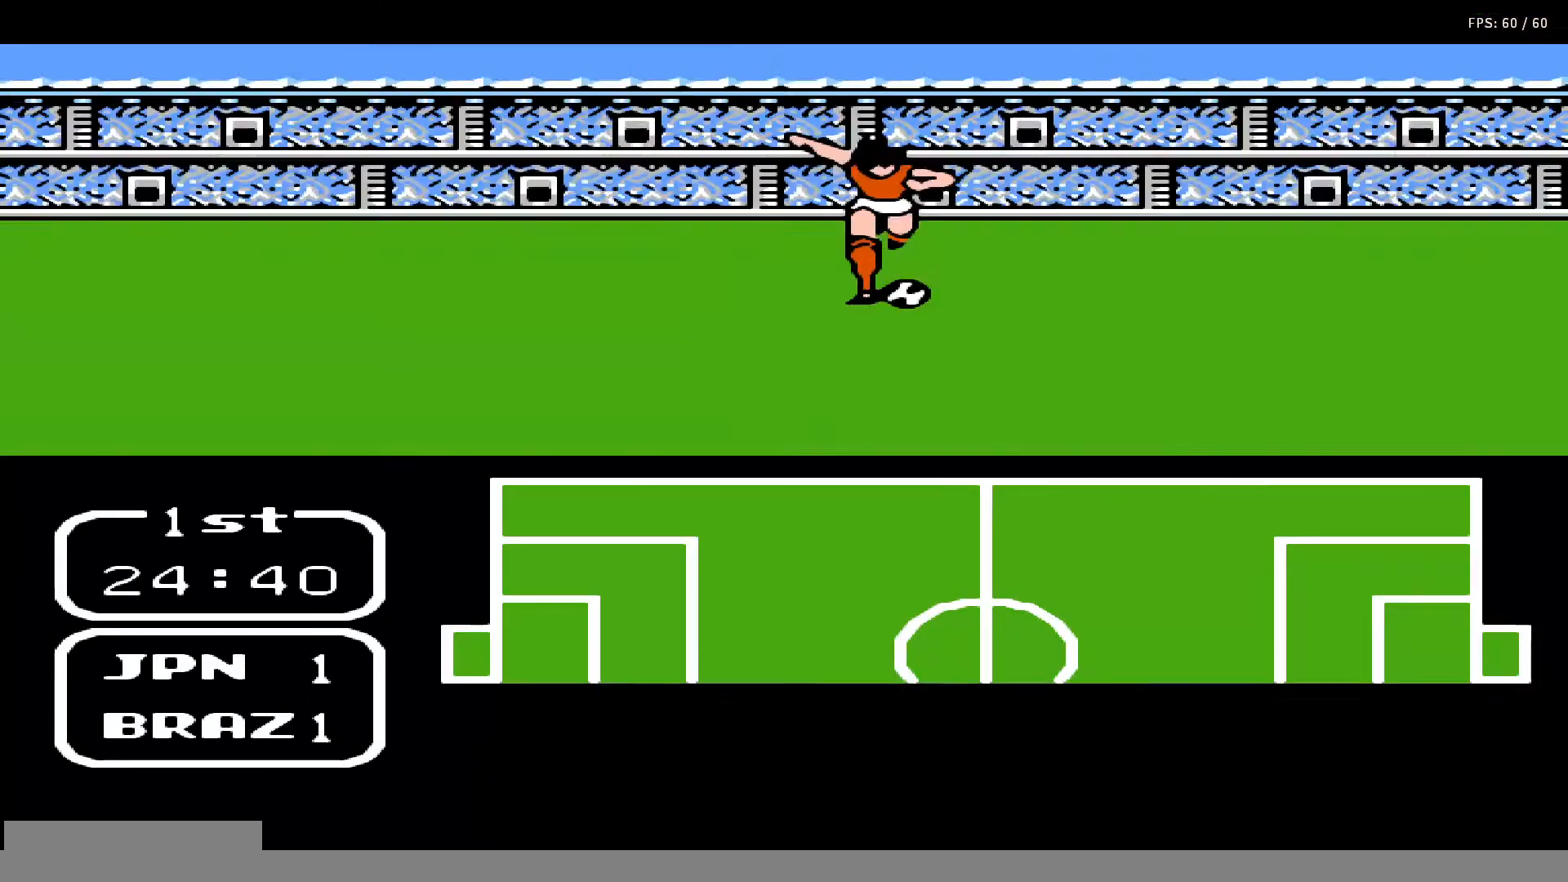
{"buttons": [], "events": [[150, "DPAD_RIGHT", "up"]]}
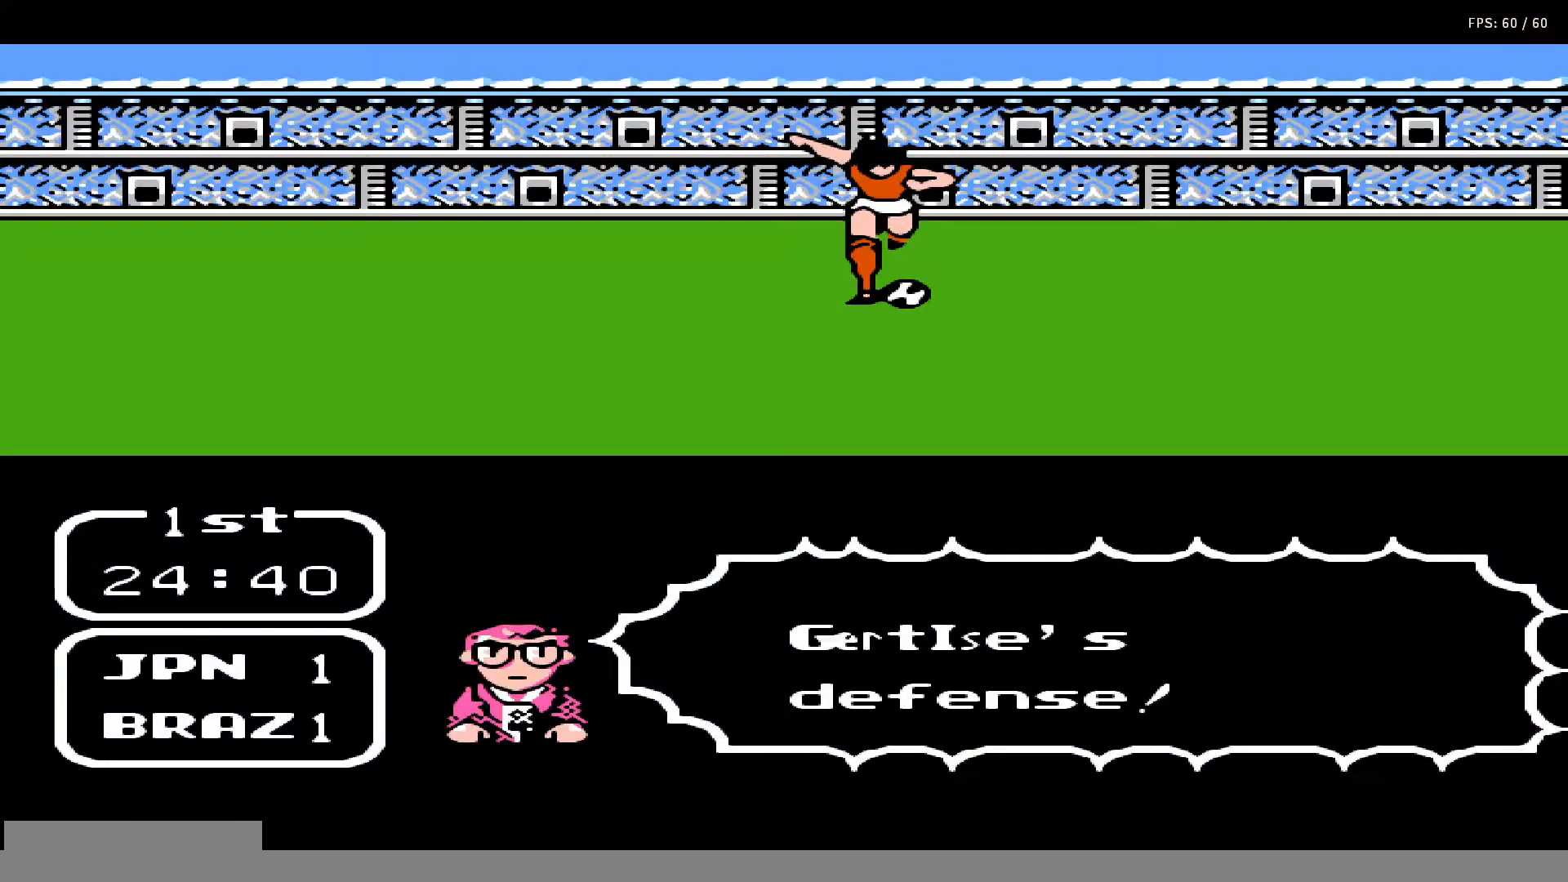
{"buttons": [], "events": []}
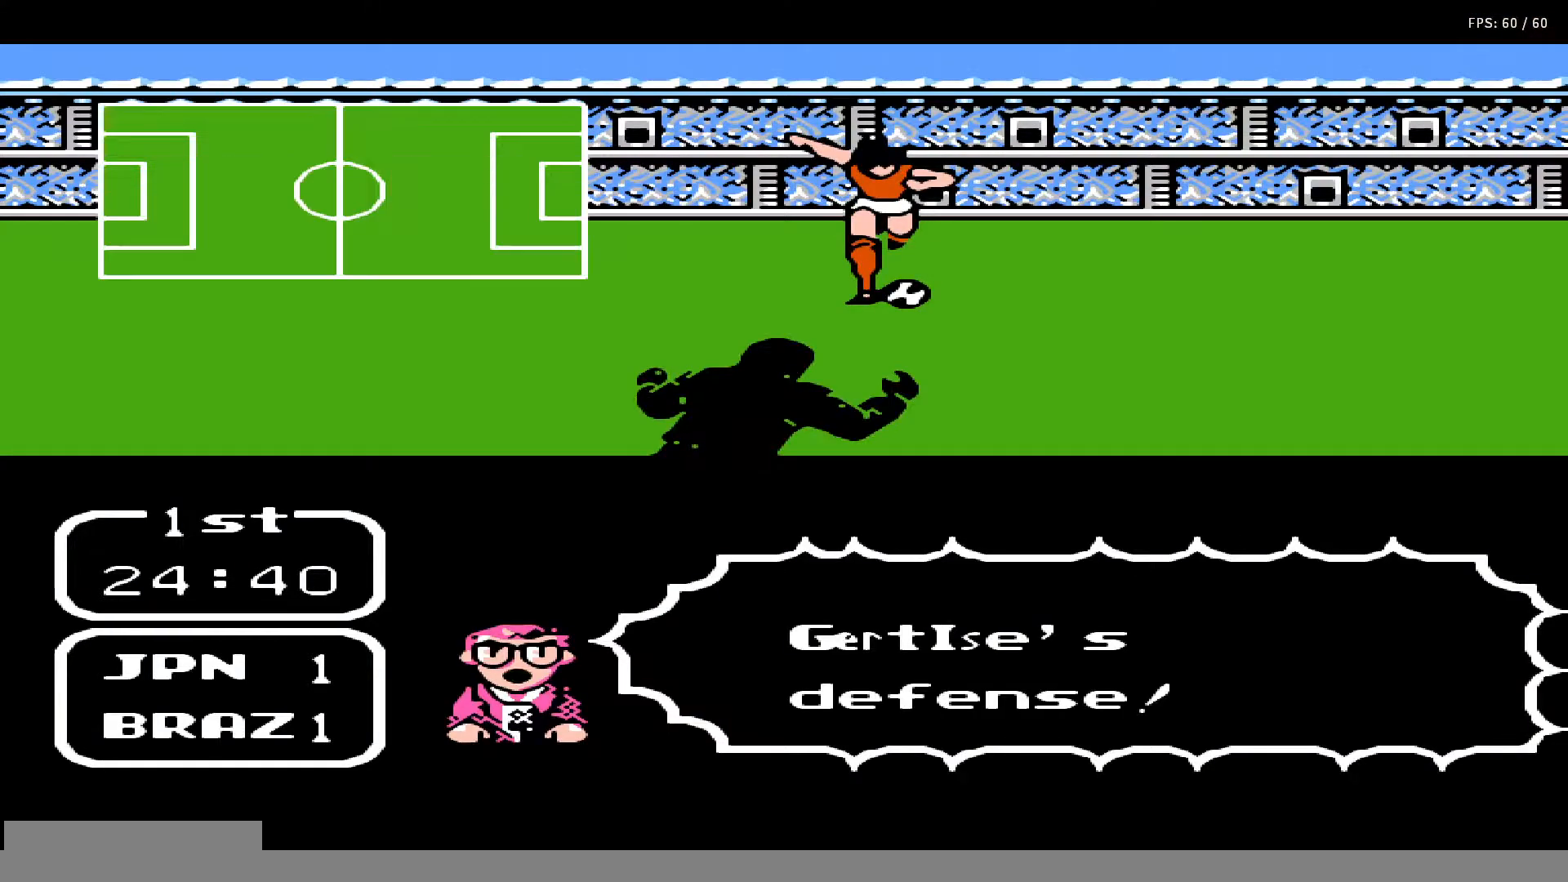
{"buttons": [], "events": []}
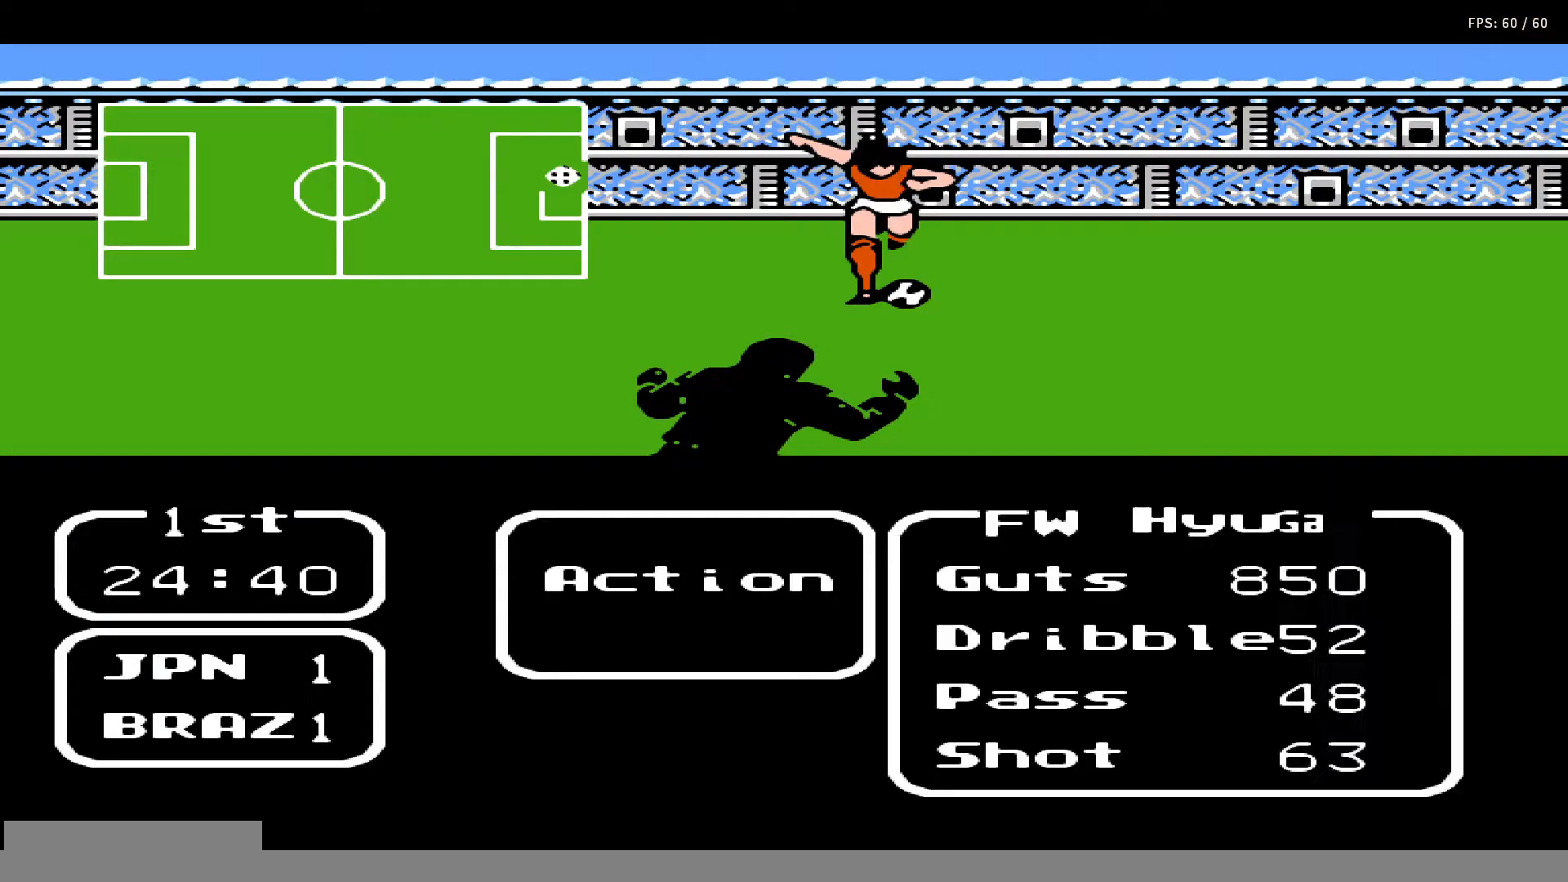
{"buttons": [], "events": [[33, "DPAD_RIGHT", "down"], [183, "DPAD_RIGHT", "up"], [283, "A", "down"], [500, "A", "up"]]}
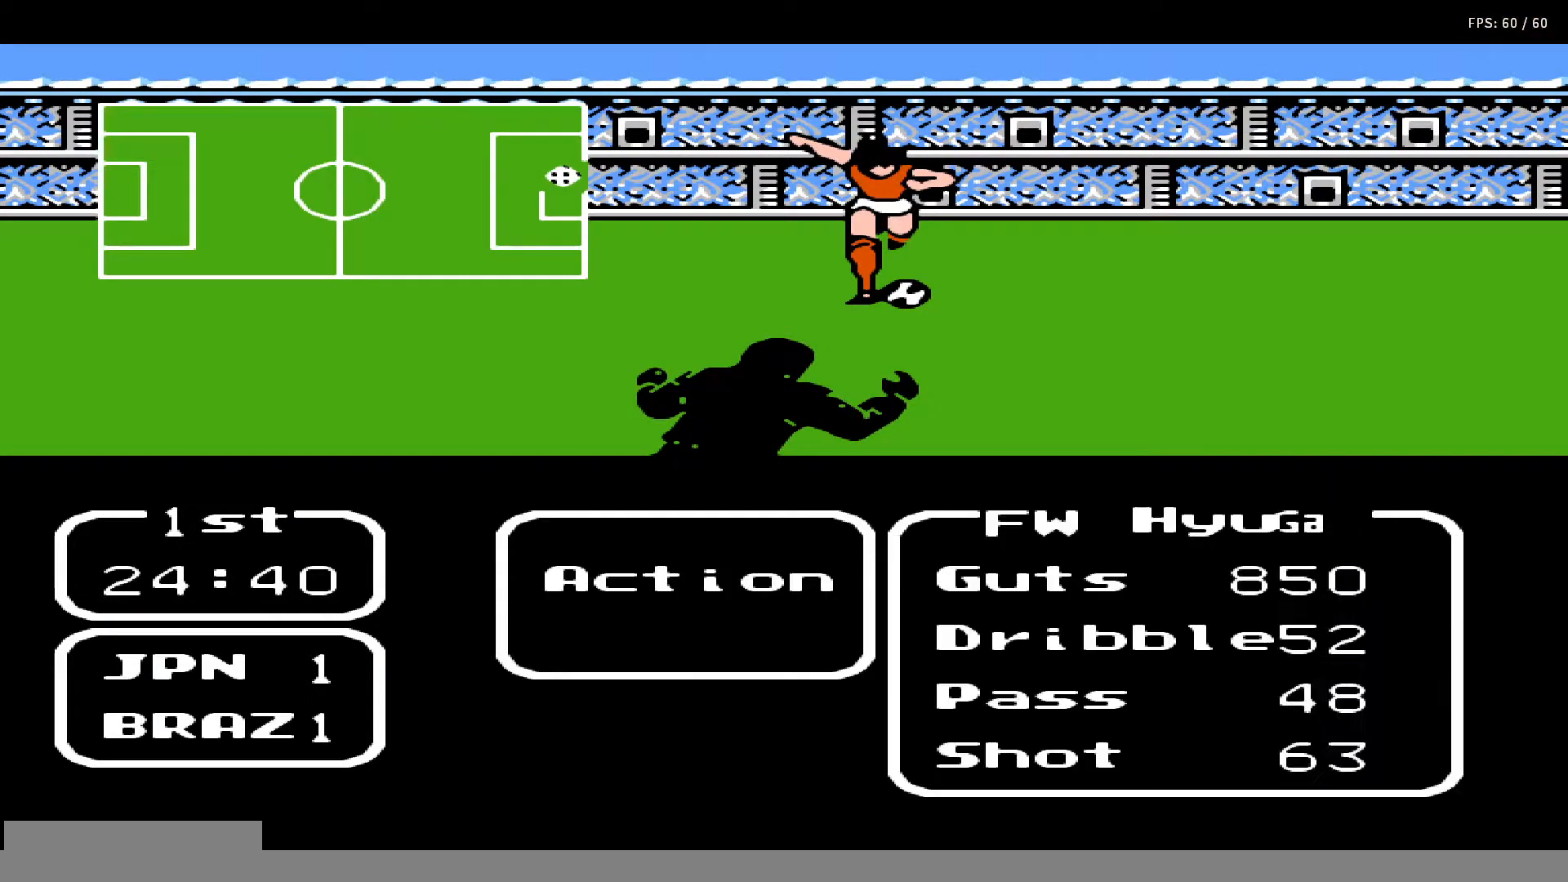
{"buttons": ["DPAD_DOWN"], "events": [[267, "A", "down"], [433, "A", "up"], [500, "DPAD_DOWN", "down"]]}
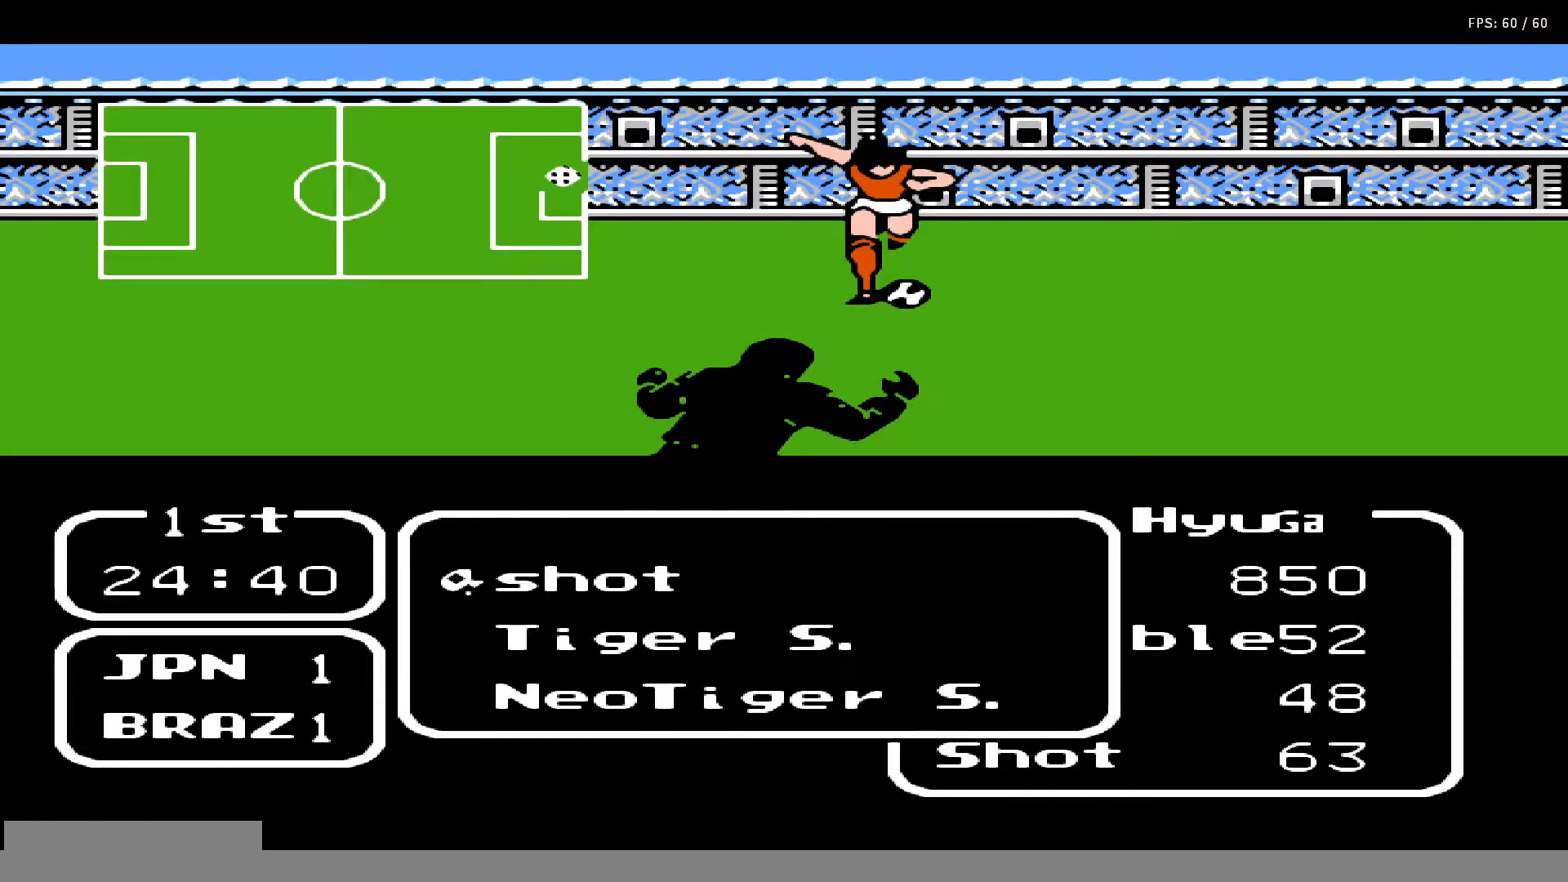
{"buttons": [], "events": [[100, "DPAD_DOWN", "up"], [150, "DPAD_DOWN", "down"], [250, "DPAD_DOWN", "up"], [350, "A", "down"], [483, "A", "up"]]}
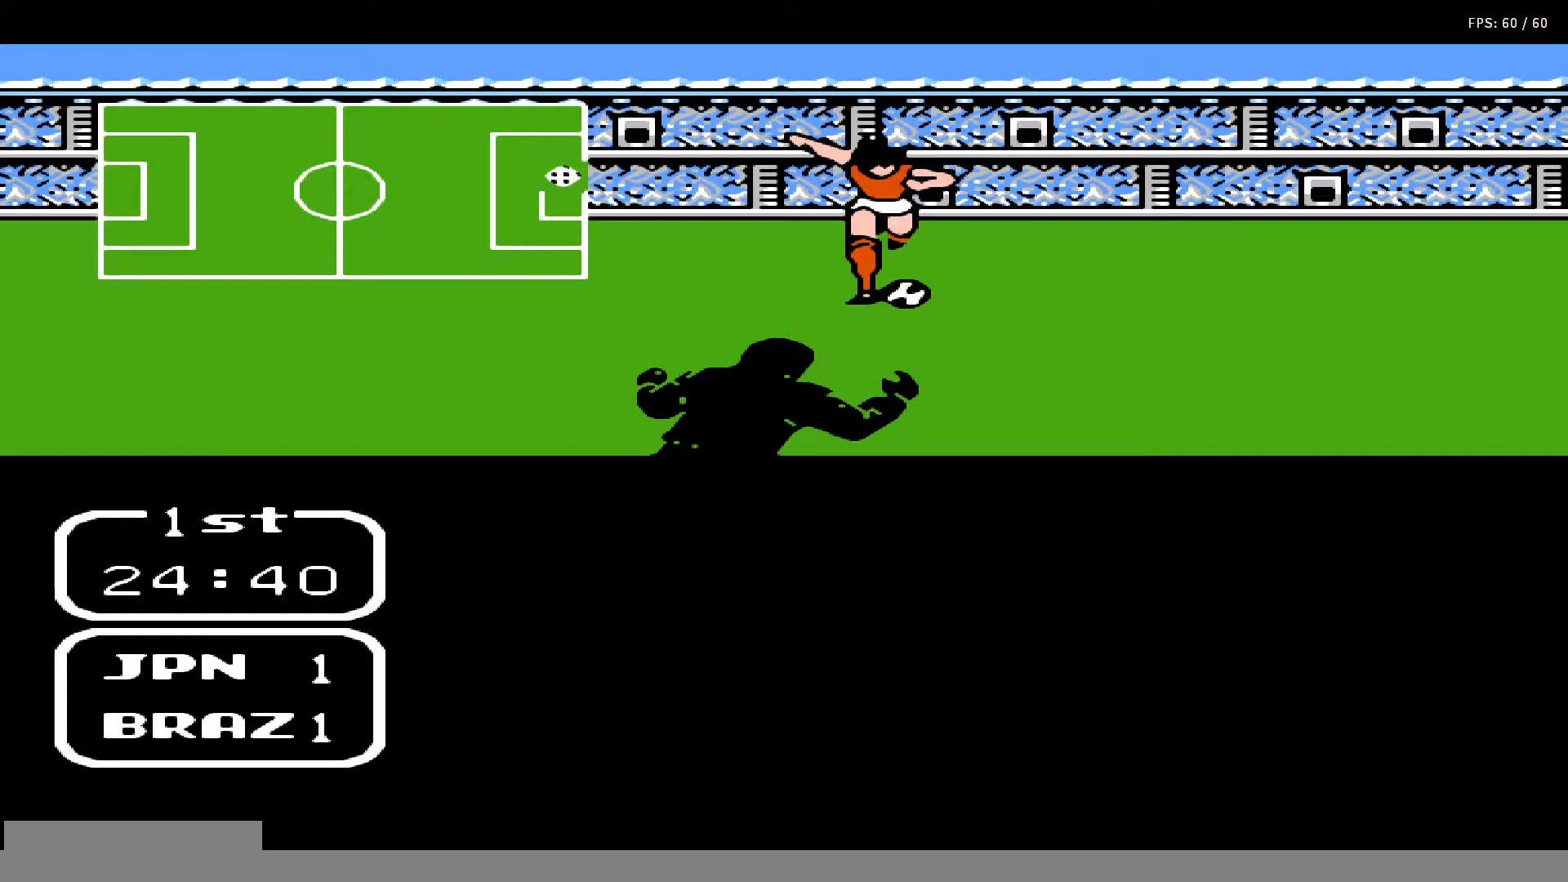
{"buttons": ["DPAD_UP", "DPAD_RIGHT"], "events": [[67, "DPAD_RIGHT", "down"], [67, "DPAD_UP", "down"], [83, "B", "down"], [117, "A", "down"], [117, "DPAD_UP", "up"], [133, "DPAD_RIGHT", "up"], [150, "B", "up"], [183, "A", "up"], [200, "DPAD_RIGHT", "down"], [200, "DPAD_UP", "down"], [250, "B", "down"], [267, "A", "down"], [267, "DPAD_RIGHT", "up"], [283, "DPAD_UP", "up"], [333, "A", "up"], [333, "B", "up"], [333, "DPAD_RIGHT", "down"], [333, "DPAD_UP", "down"], [400, "A", "down"], [400, "B", "down"], [400, "DPAD_RIGHT", "up"], [400, "DPAD_UP", "up"], [467, "B", "up"], [467, "DPAD_RIGHT", "down"], [467, "DPAD_UP", "down"], [483, "A", "up"]]}
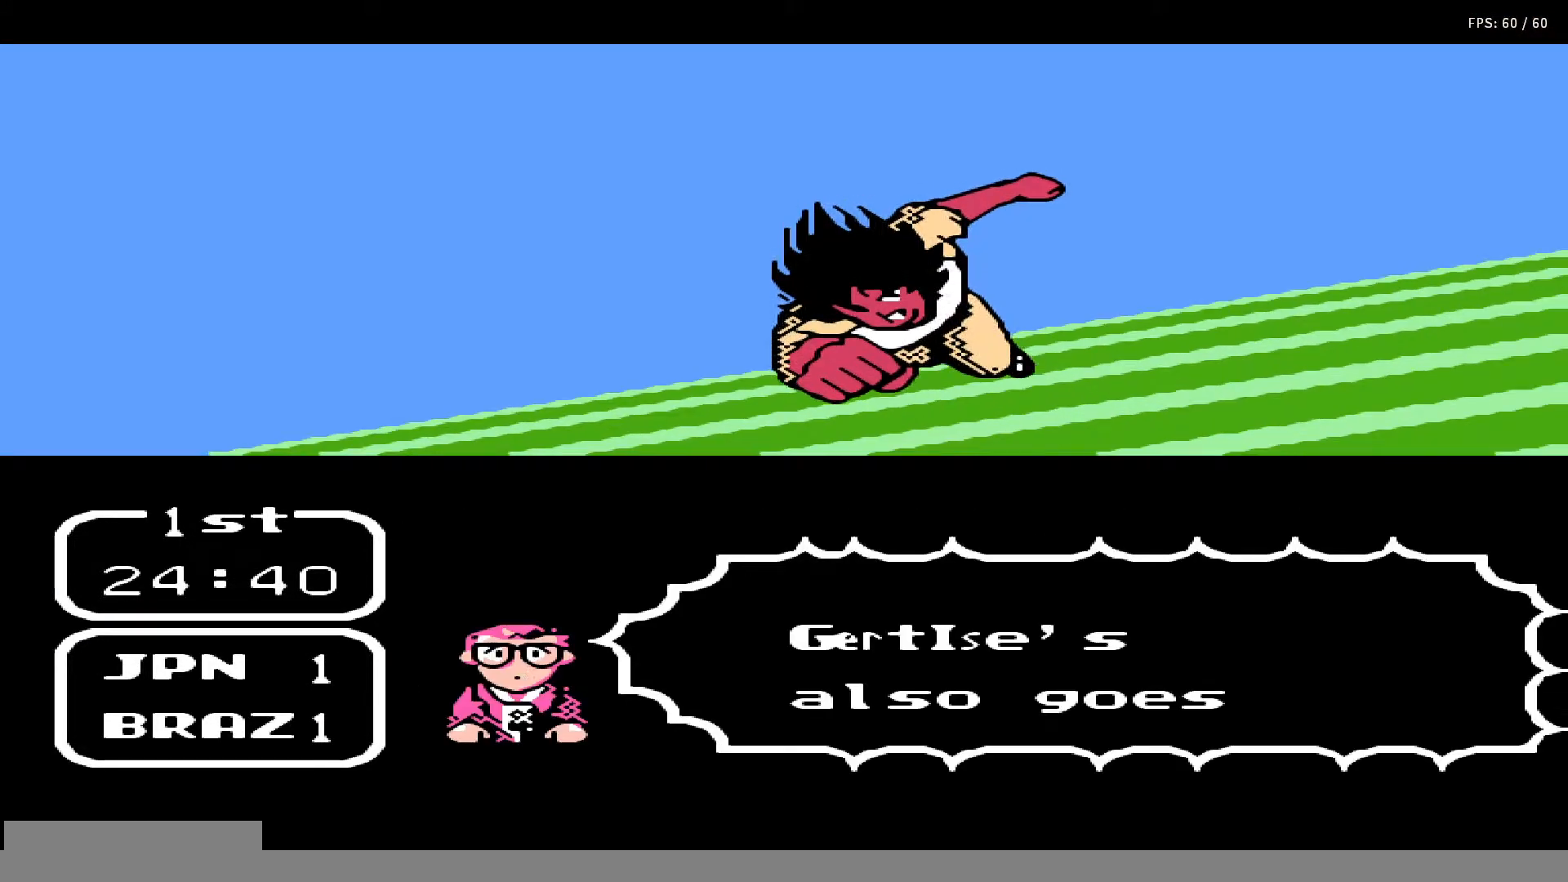
{"buttons": ["A", "B", "DPAD_UP", "DPAD_RIGHT"], "events": [[33, "A", "down"], [33, "B", "down"], [33, "DPAD_RIGHT", "up"], [33, "DPAD_UP", "up"], [67, "DPAD_UP", "down"], [100, "B", "up"], [100, "DPAD_RIGHT", "down"], [117, "A", "up"], [183, "A", "down"], [183, "B", "down"], [183, "DPAD_RIGHT", "up"], [183, "DPAD_UP", "up"], [200, "DPAD_RIGHT", "down"], [200, "DPAD_UP", "down"], [250, "A", "up"], [250, "B", "up"], [283, "DPAD_RIGHT", "up"], [283, "DPAD_UP", "up"], [333, "A", "down"], [333, "B", "down"], [350, "DPAD_RIGHT", "down"], [350, "DPAD_UP", "down"], [400, "A", "up"], [400, "B", "up"], [417, "DPAD_RIGHT", "up"], [417, "DPAD_UP", "up"], [450, "A", "down"], [450, "B", "down"], [467, "DPAD_RIGHT", "down"], [467, "DPAD_UP", "down"]]}
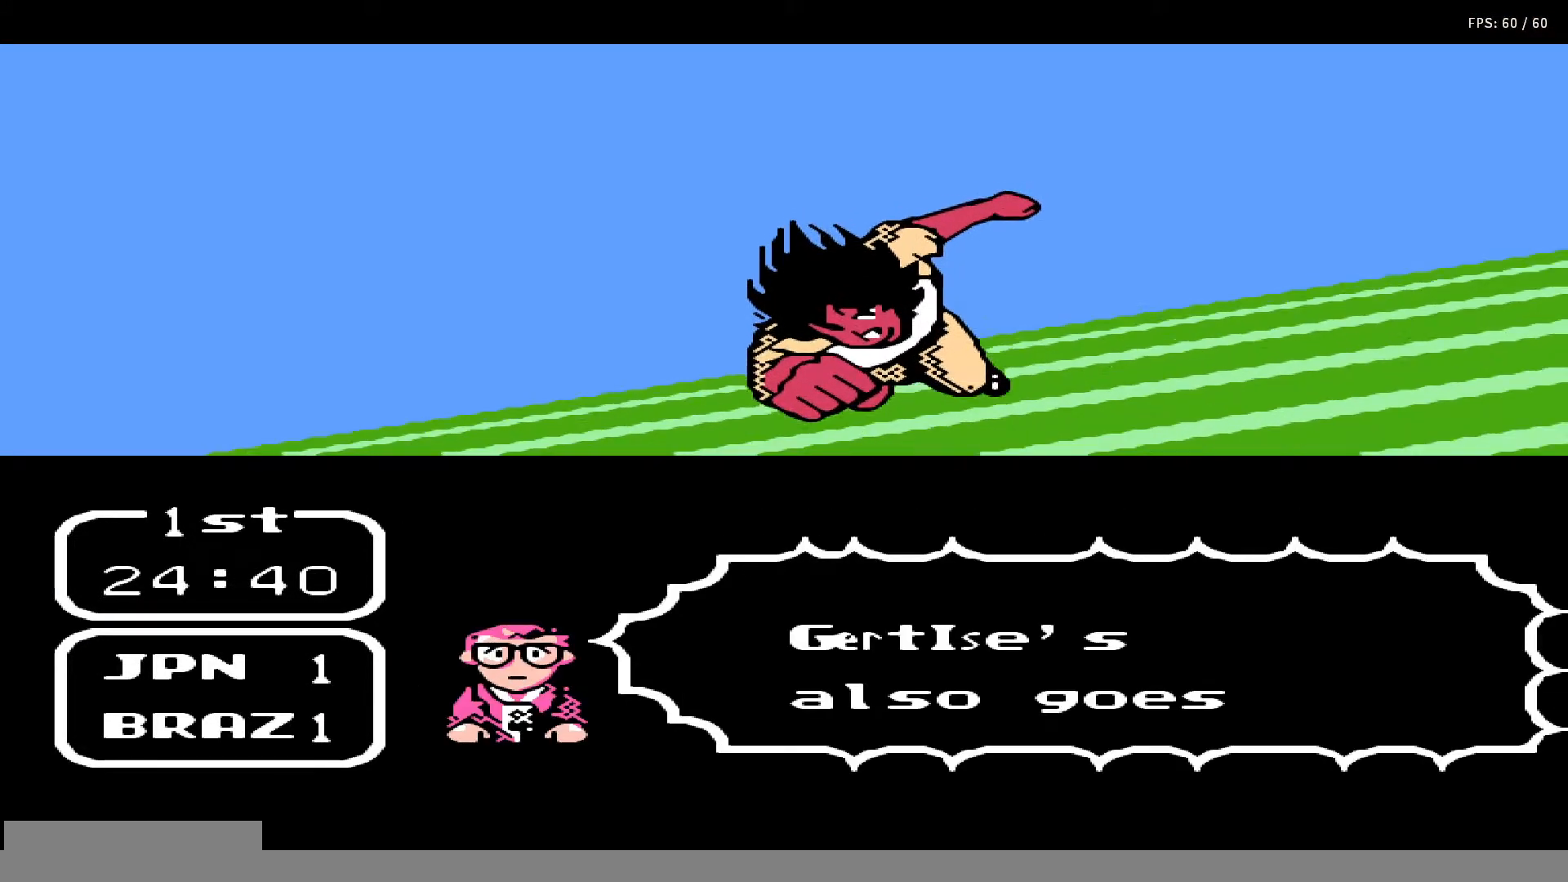
{"buttons": ["DPAD_UP", "DPAD_RIGHT"], "events": [[33, "A", "up"], [33, "B", "up"], [33, "DPAD_RIGHT", "up"], [50, "DPAD_UP", "up"], [83, "A", "down"], [83, "B", "down"], [100, "DPAD_RIGHT", "down"], [100, "DPAD_UP", "down"], [167, "A", "up"], [167, "B", "up"], [167, "DPAD_RIGHT", "up"], [167, "DPAD_UP", "up"], [233, "A", "down"], [233, "B", "down"], [233, "DPAD_RIGHT", "down"], [233, "DPAD_UP", "down"], [300, "DPAD_RIGHT", "up"], [300, "DPAD_UP", "up"], [317, "A", "up"], [317, "B", "up"], [333, "DPAD_UP", "down"], [367, "A", "down"], [367, "DPAD_RIGHT", "down"], [383, "B", "down"], [433, "B", "up"], [433, "DPAD_RIGHT", "up"], [433, "DPAD_UP", "up"], [467, "A", "up"], [500, "DPAD_RIGHT", "down"], [500, "DPAD_UP", "down"]]}
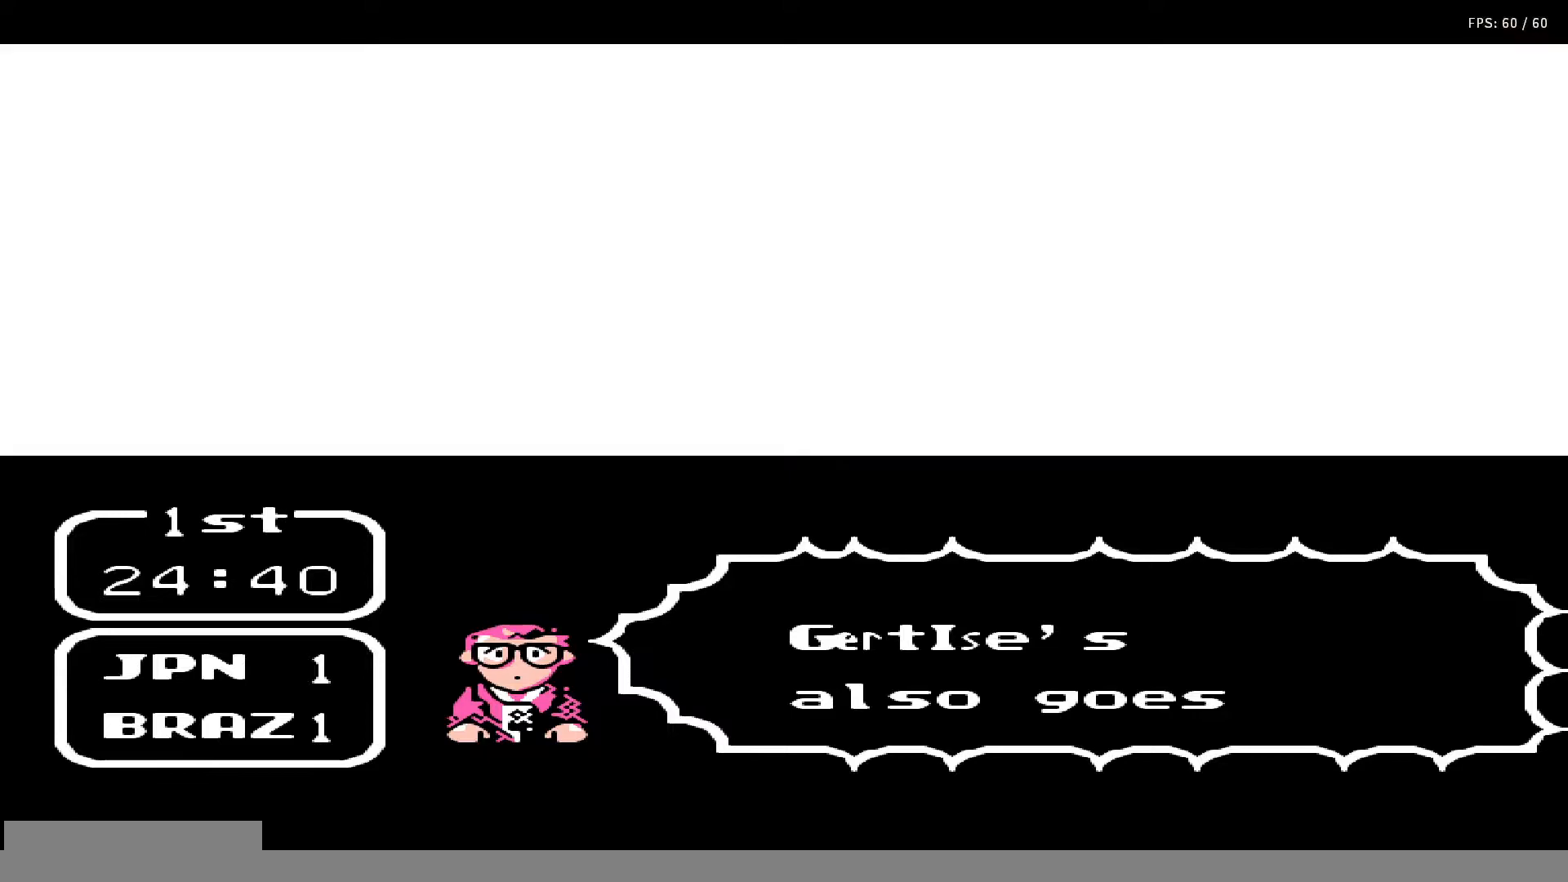
{"buttons": ["A", "B"], "events": [[17, "A", "down"], [33, "B", "down"], [50, "DPAD_RIGHT", "up"], [83, "DPAD_UP", "up"], [100, "B", "up"], [117, "A", "up"], [117, "DPAD_RIGHT", "down"], [117, "DPAD_UP", "down"], [167, "A", "down"], [183, "B", "down"], [217, "DPAD_RIGHT", "up"], [217, "DPAD_UP", "up"], [233, "B", "up"], [233, "DPAD_RIGHT", "down"], [267, "A", "up"], [317, "A", "down"], [317, "B", "down"], [350, "DPAD_RIGHT", "up"], [383, "DPAD_UP", "down"], [433, "A", "up"], [433, "B", "up"], [433, "DPAD_RIGHT", "down"], [450, "DPAD_RIGHT", "up"], [500, "A", "down"], [500, "B", "down"], [500, "DPAD_UP", "up"]]}
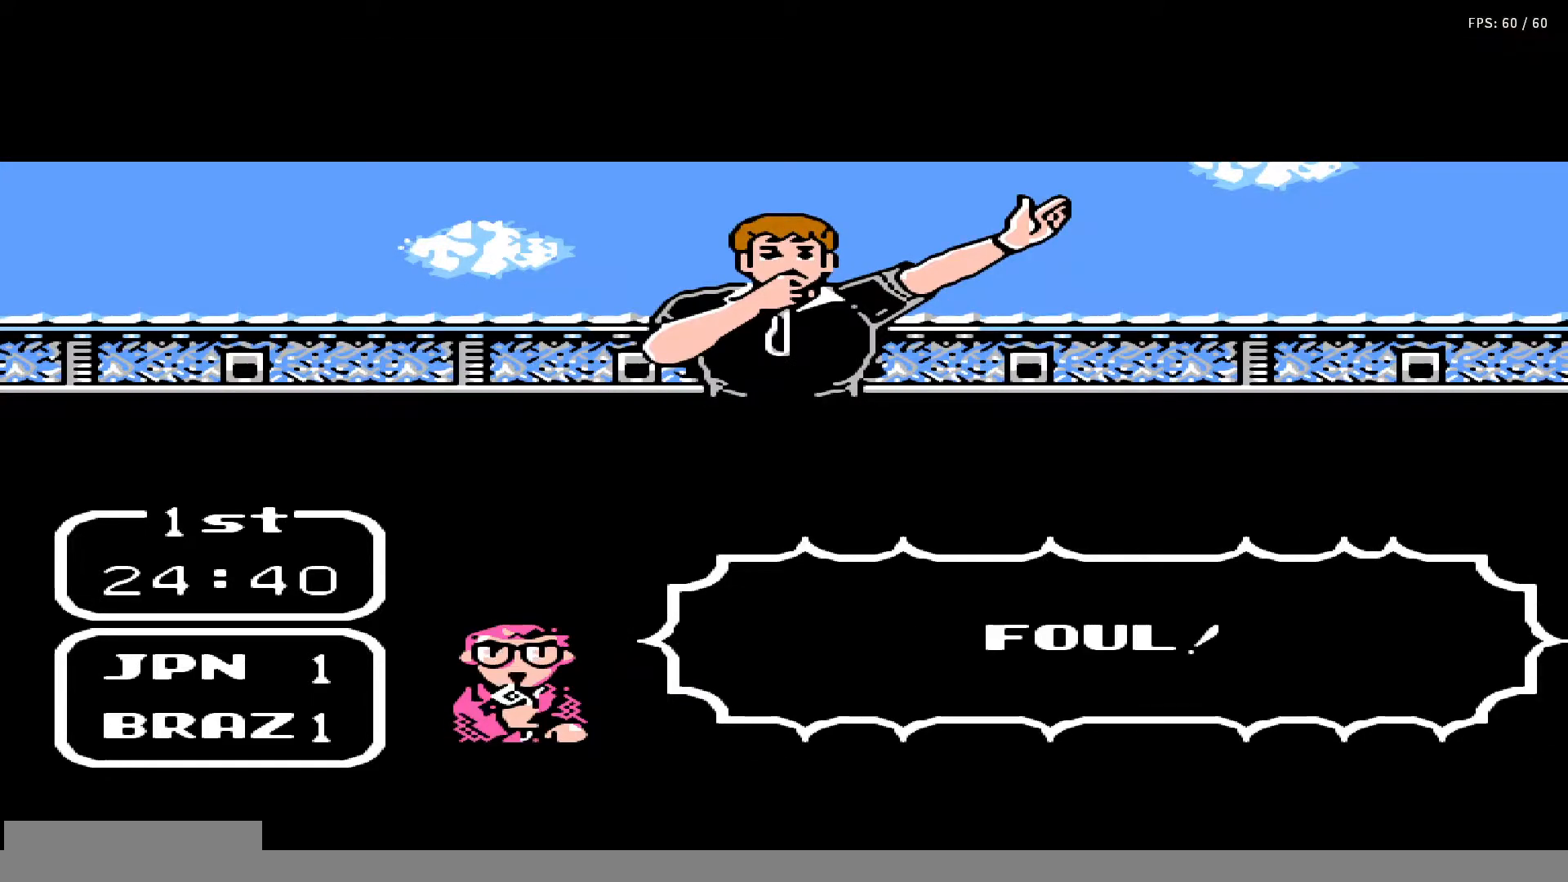
{"buttons": [], "events": [[17, "DPAD_UP", "down"], [33, "DPAD_RIGHT", "down"], [83, "DPAD_RIGHT", "up"], [100, "A", "up"], [100, "B", "up"], [100, "DPAD_UP", "up"]]}